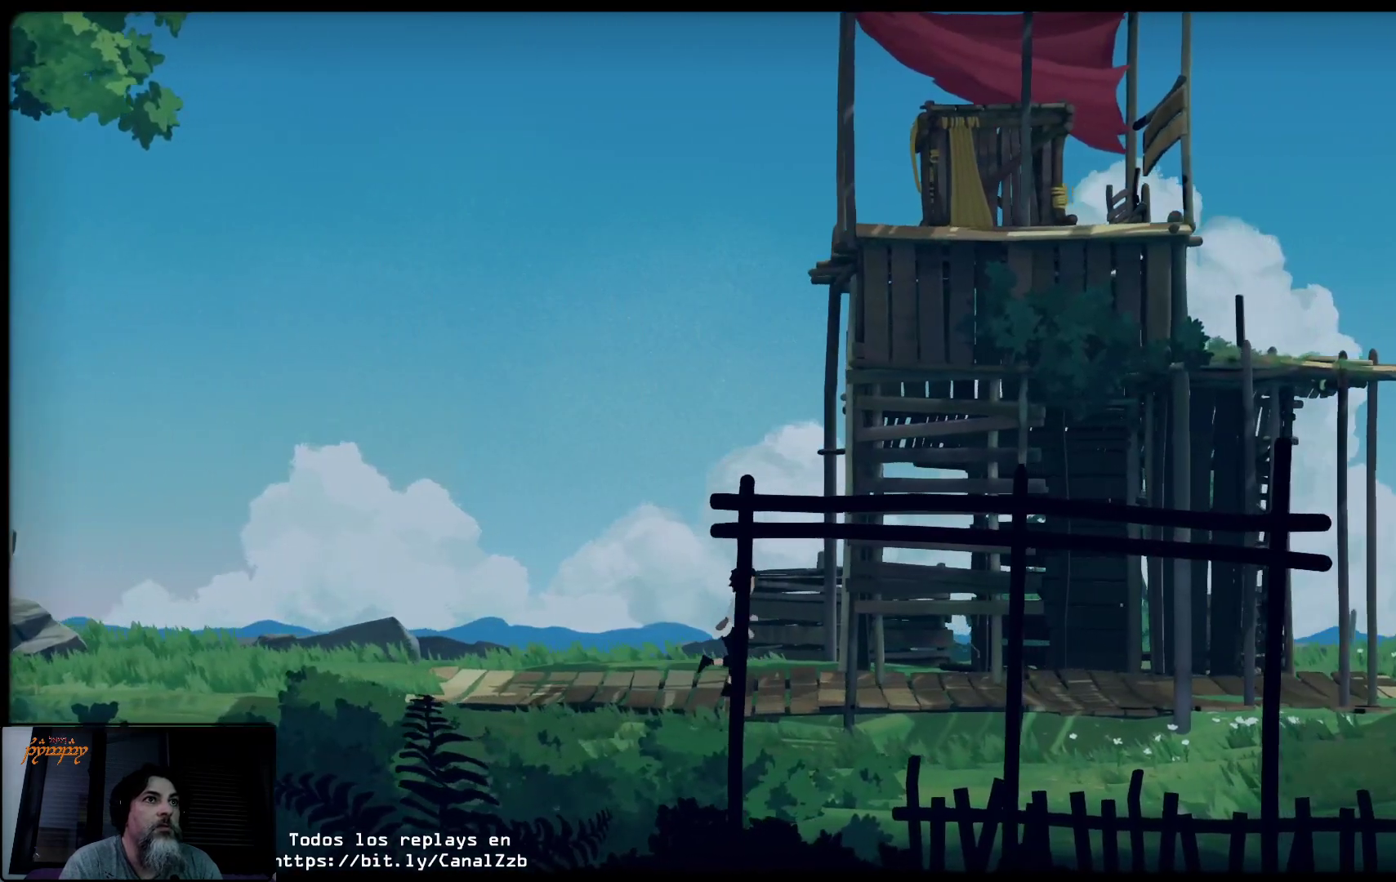
Gameplay with a controller (Xbox layout); each line is a JSON object with the inputs held at the frame after it. "events" lists button and stick changes between this image and that frame as [ms after this image, input, new state], when the widget could be followed in between.
{"buttons": [], "left_stick": "up-right", "right_stick": "center", "events": []}
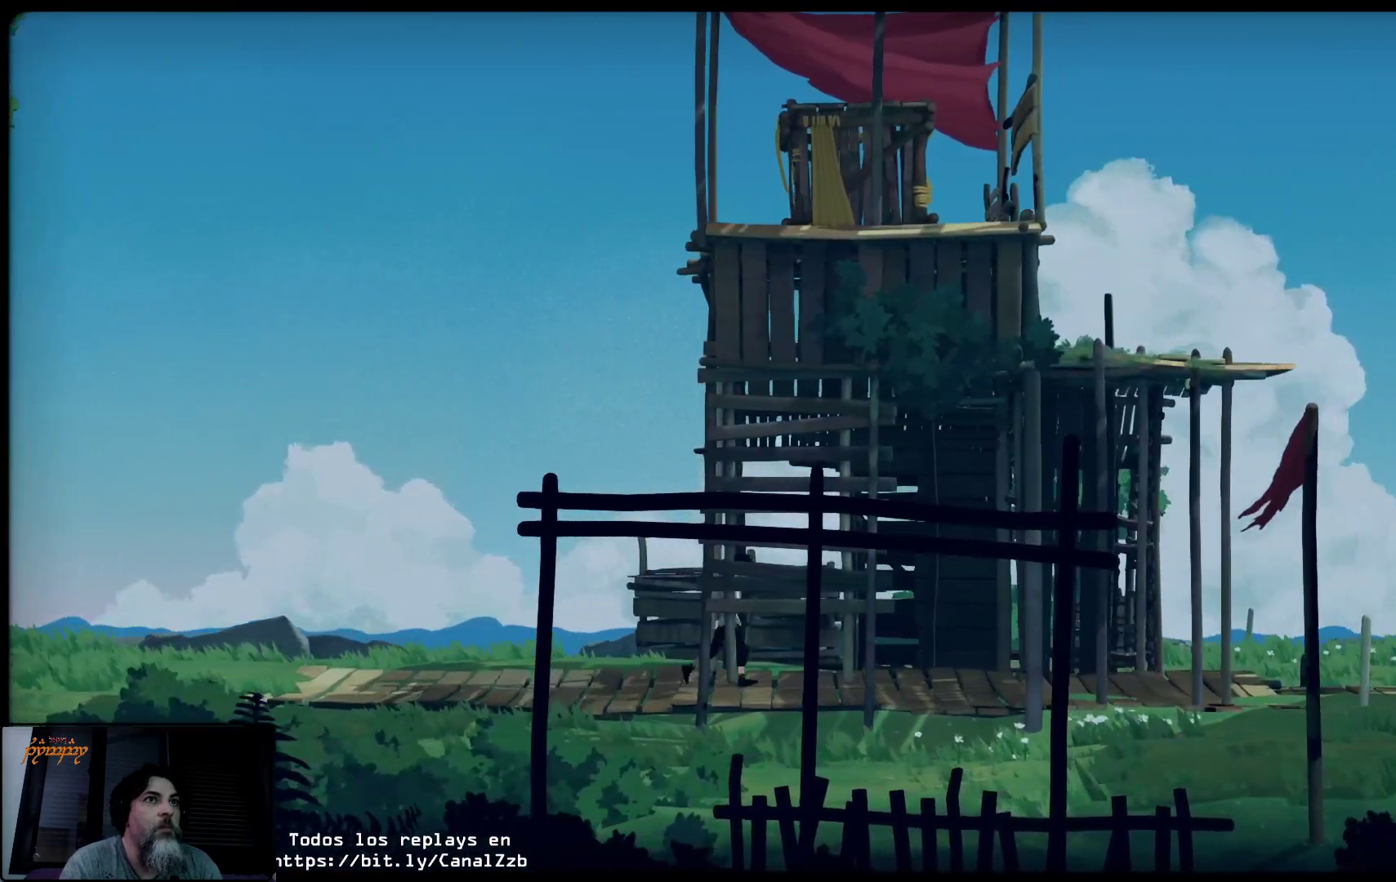
{"buttons": [], "left_stick": "up-right", "right_stick": "center", "events": []}
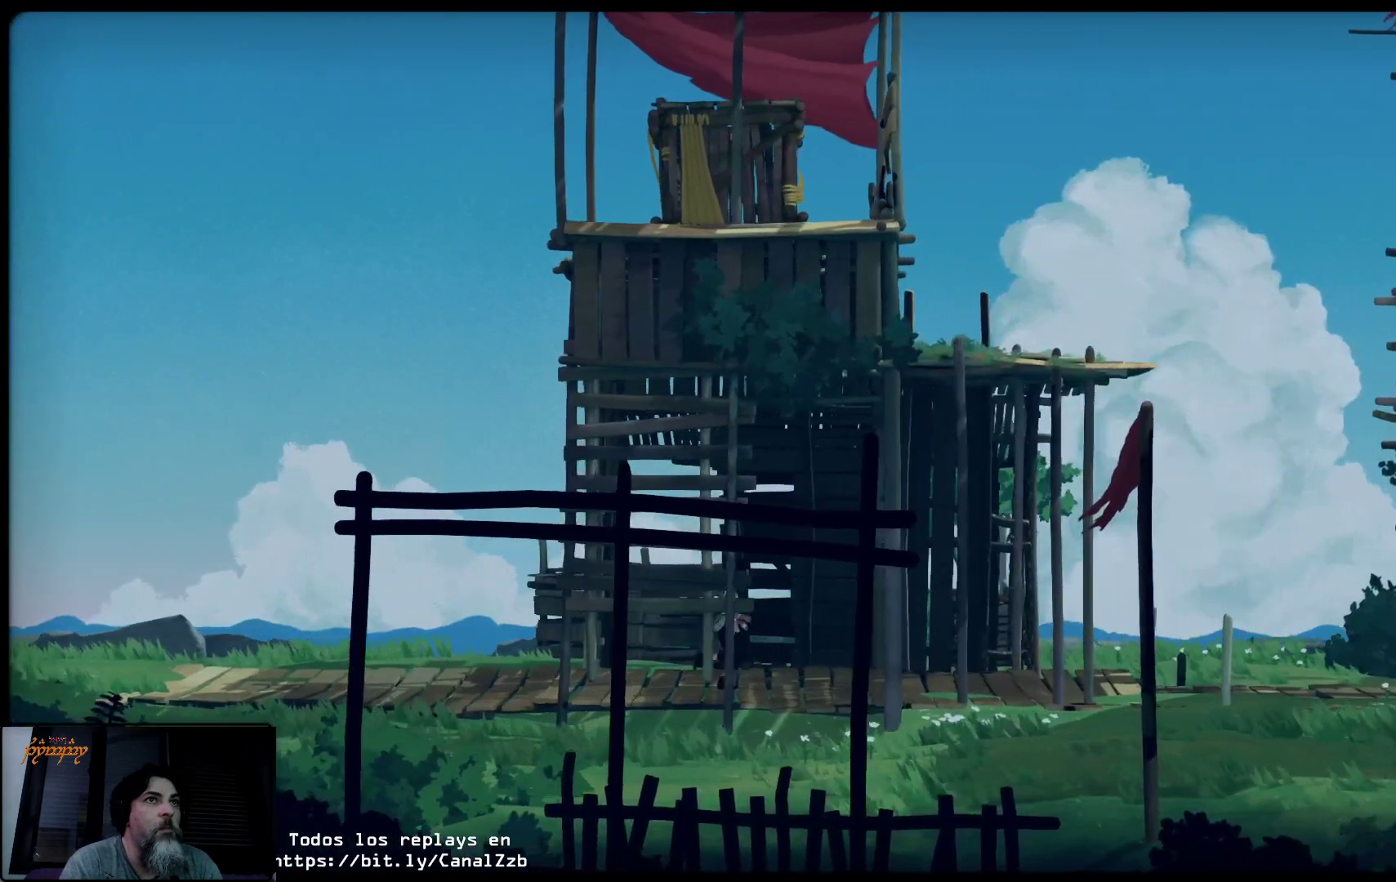
{"buttons": ["X"], "left_stick": "up-right", "right_stick": "center", "events": [[233, "X", "down"]]}
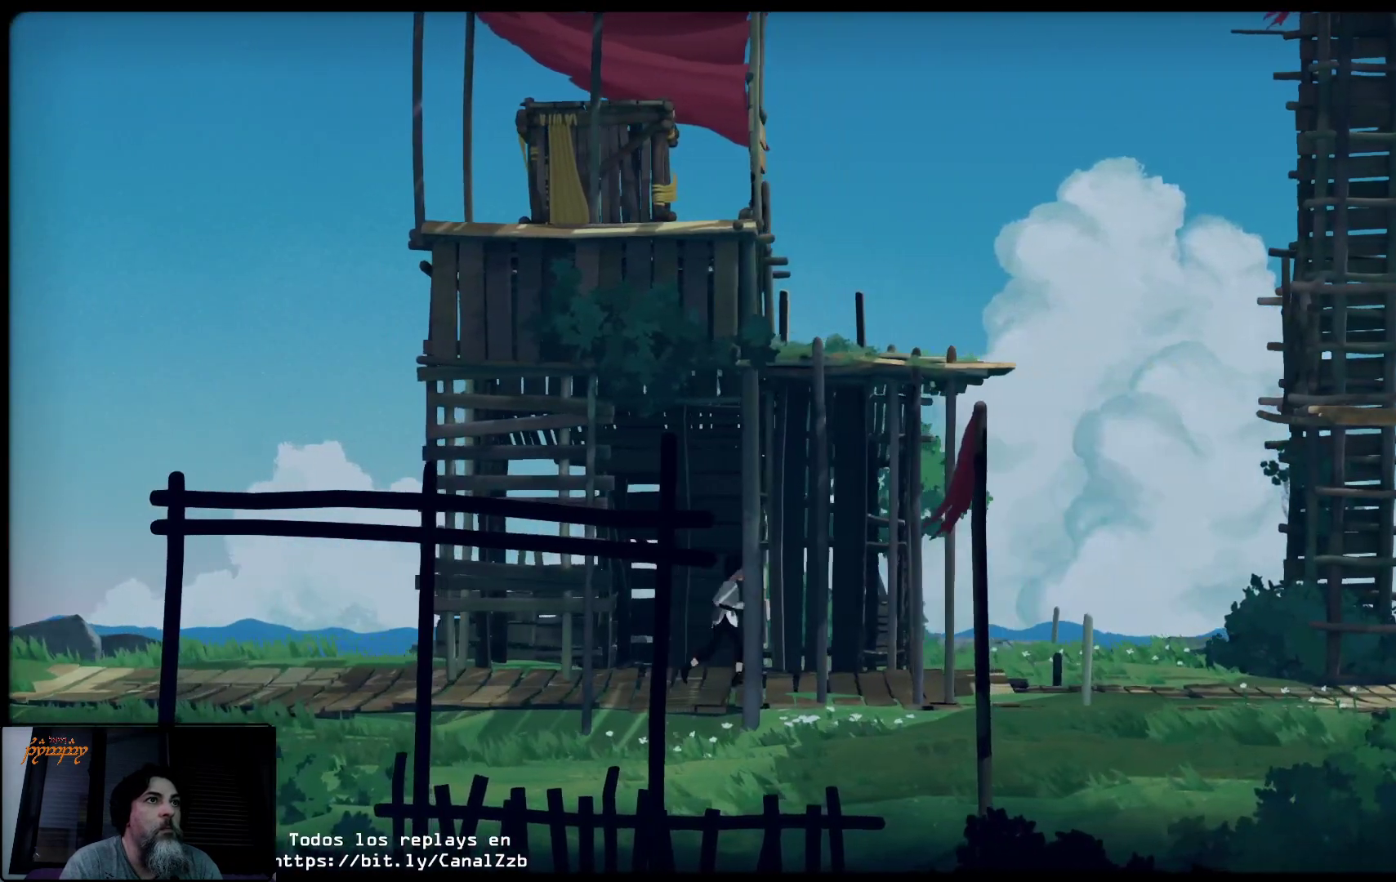
{"buttons": [], "left_stick": "up", "right_stick": "center", "events": [[300, "X", "up"], [350, "left_stick", "up"]]}
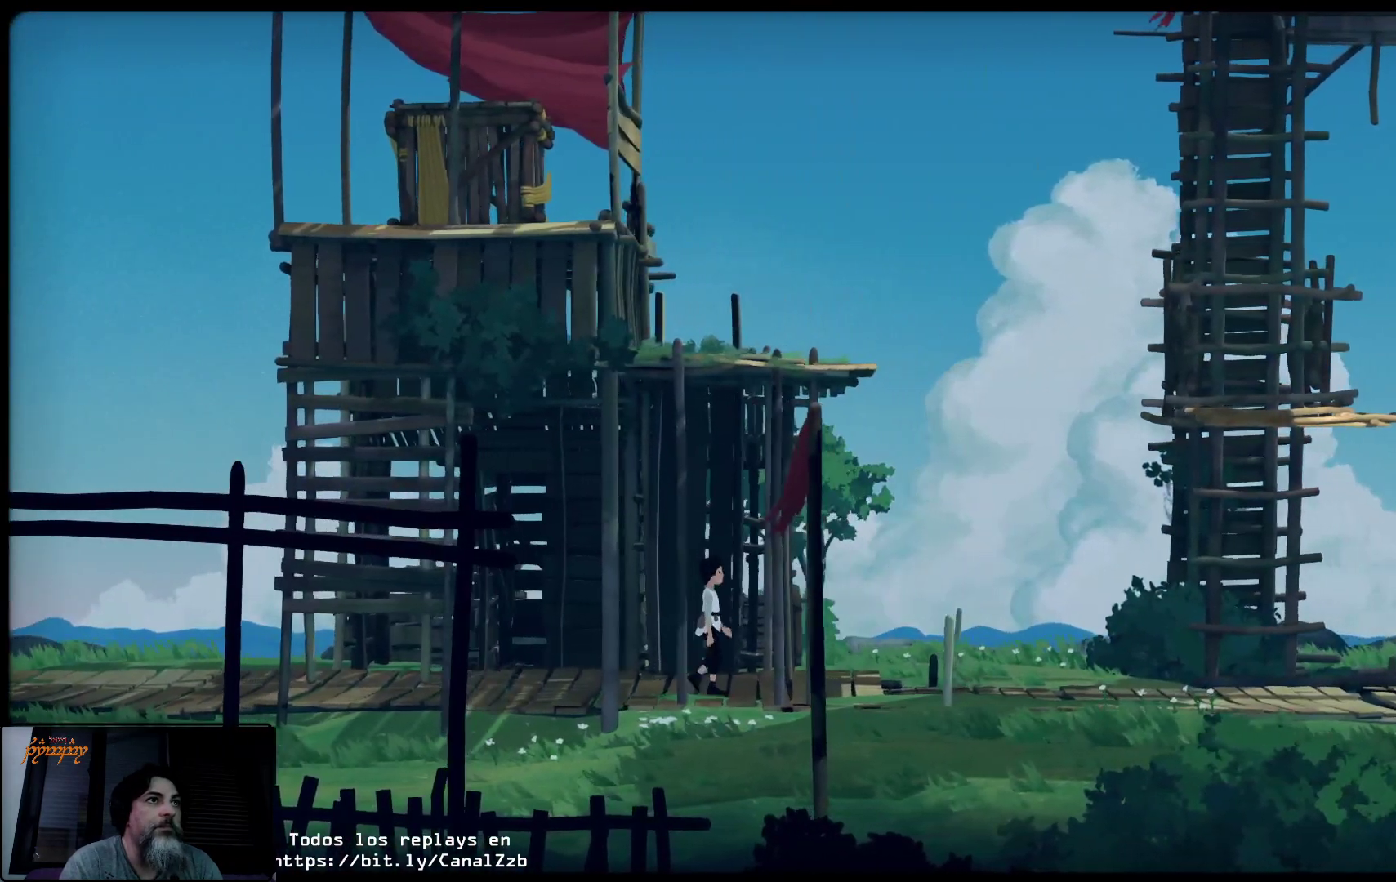
{"buttons": [], "left_stick": "up", "right_stick": "center", "events": [[167, "Y", "down"], [450, "Y", "up"]]}
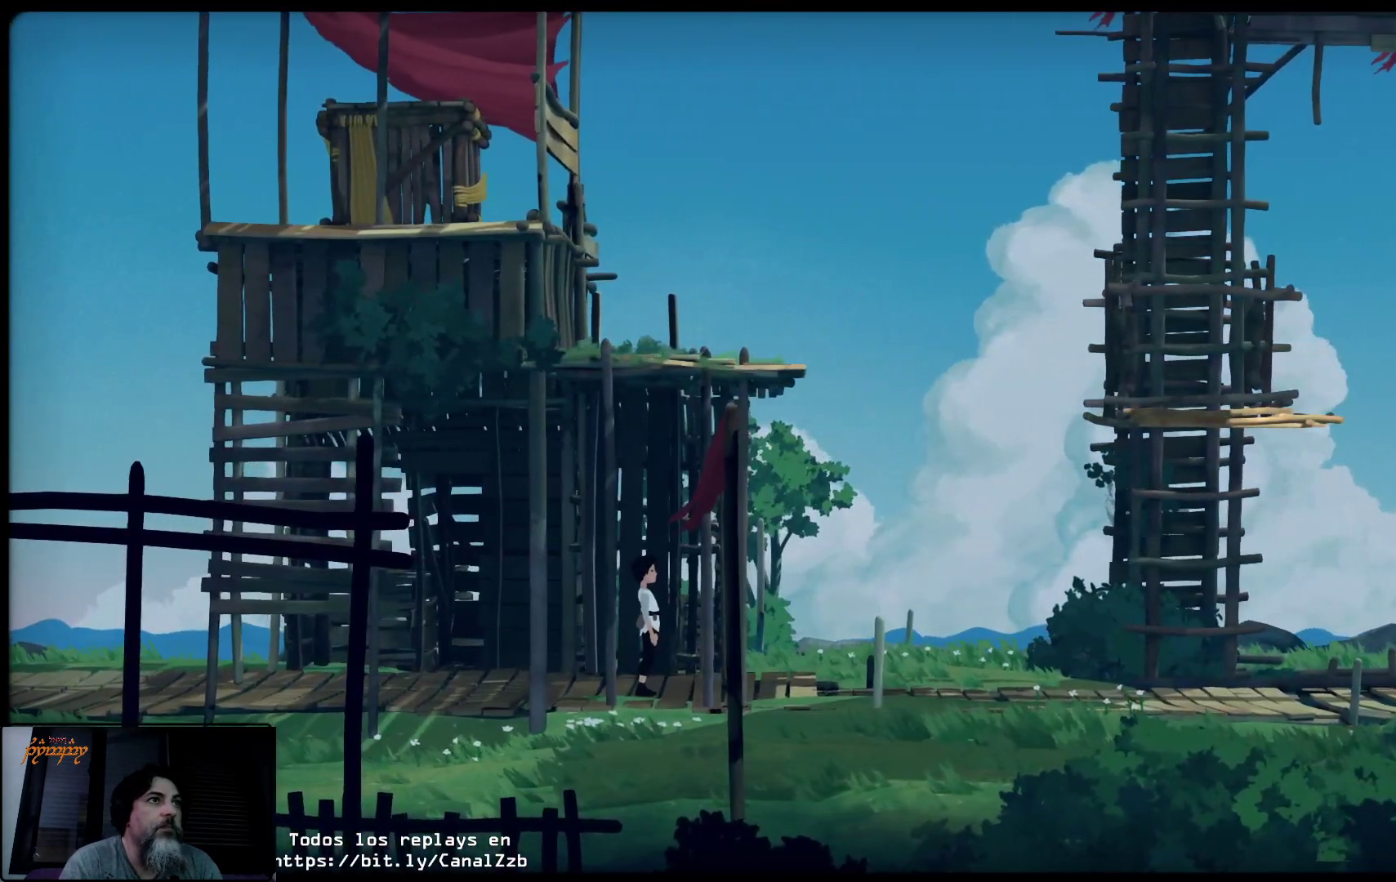
{"buttons": [], "left_stick": "up-right", "right_stick": "center", "events": [[50, "left_stick", "up-right"]]}
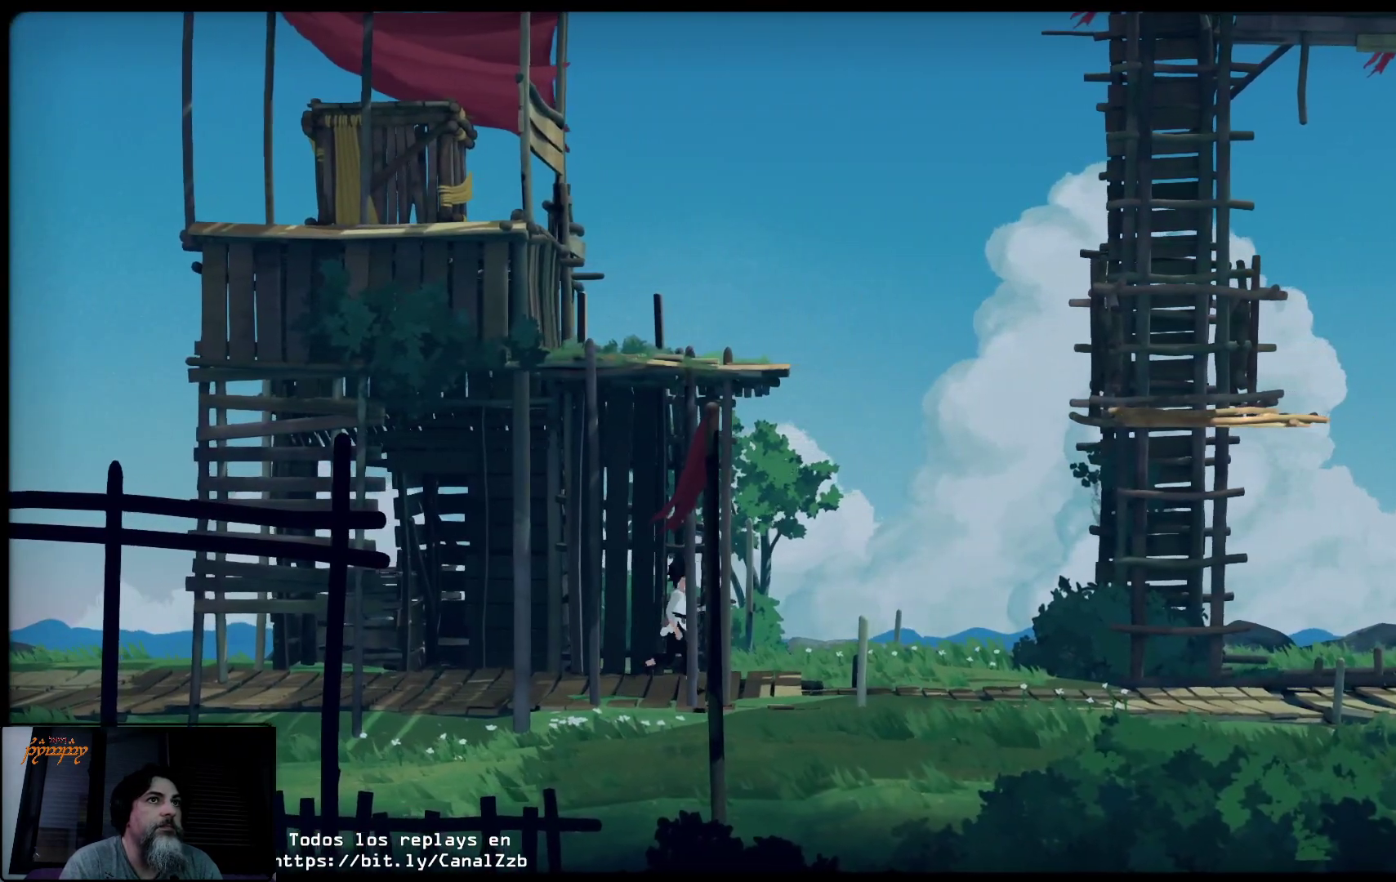
{"buttons": [], "left_stick": "up-right", "right_stick": "center", "events": []}
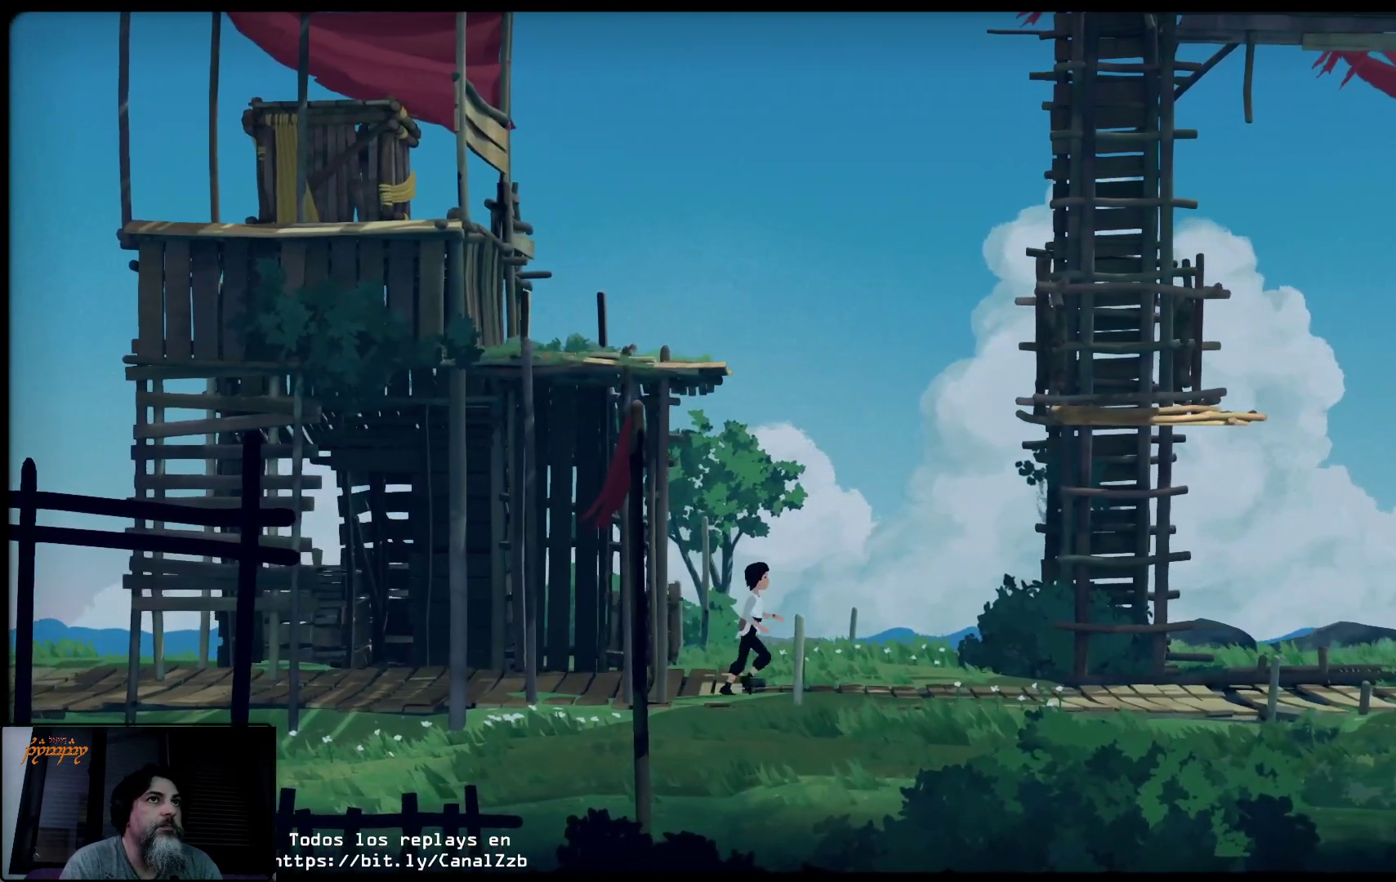
{"buttons": [], "left_stick": "up-right", "right_stick": "center", "events": []}
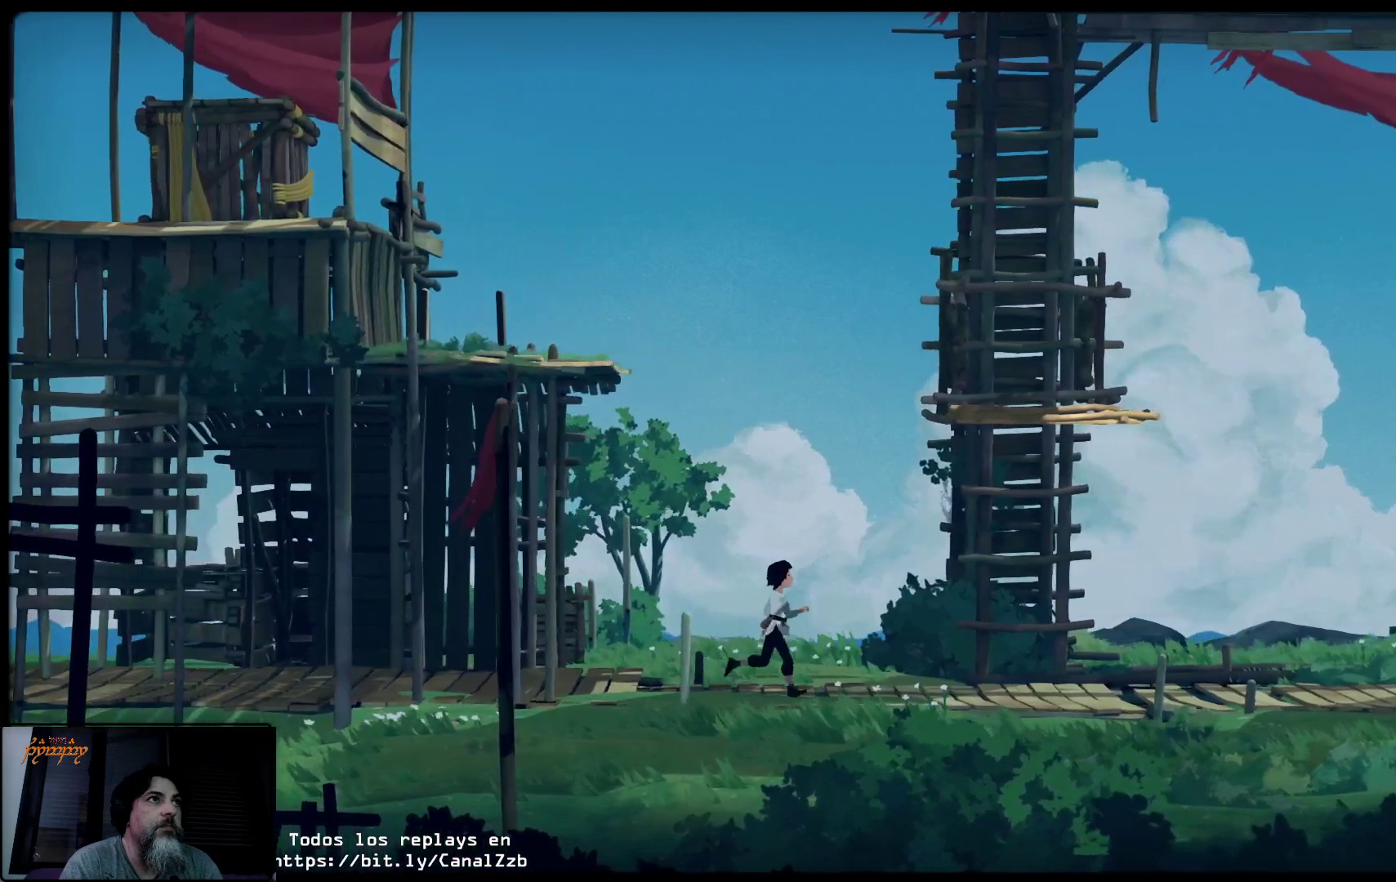
{"buttons": ["A"], "left_stick": "up-right", "right_stick": "center", "events": [[33, "A", "down"]]}
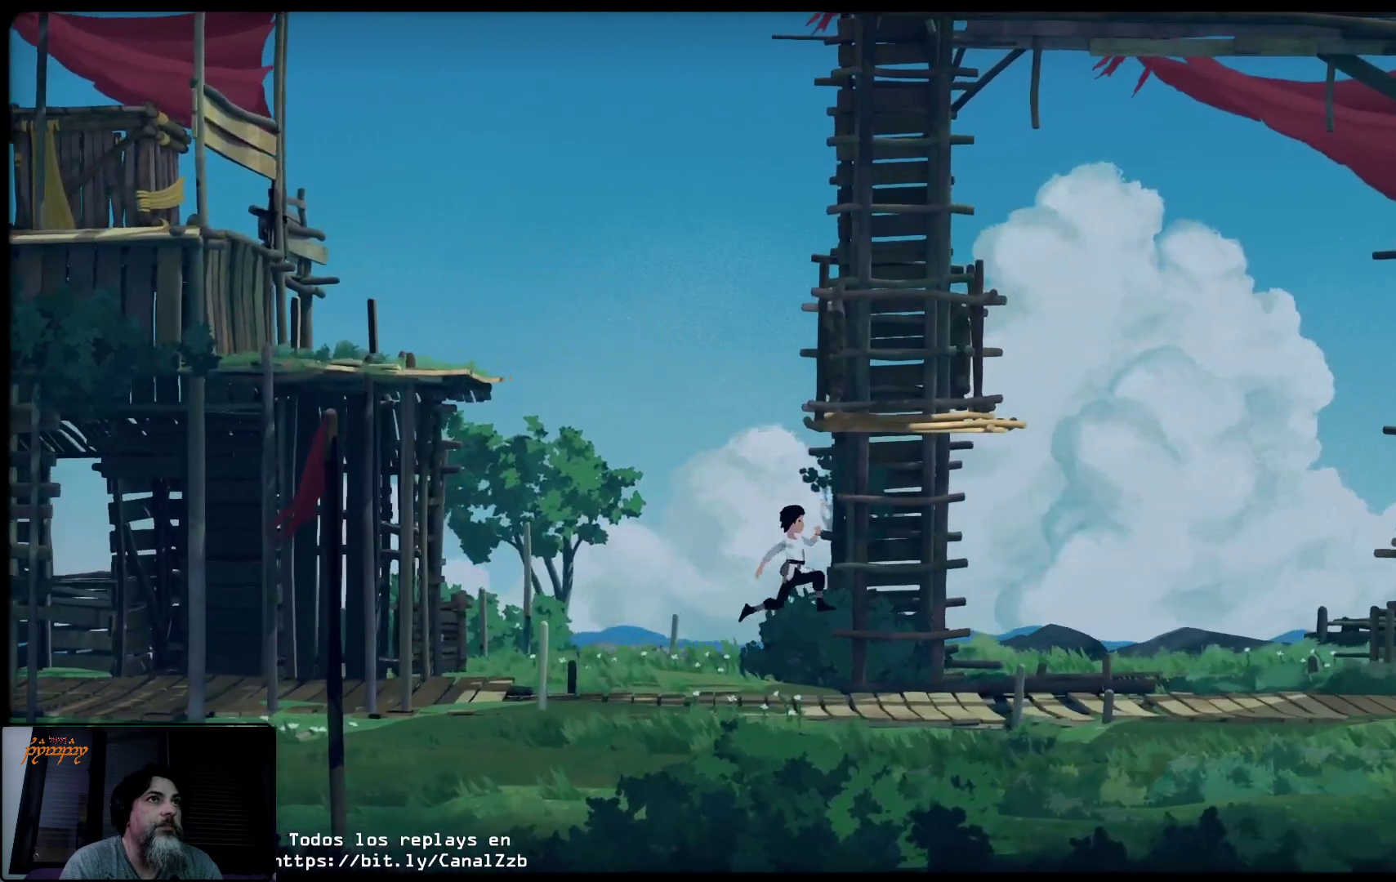
{"buttons": [], "left_stick": "up-right", "right_stick": "center", "events": [[233, "A", "up"]]}
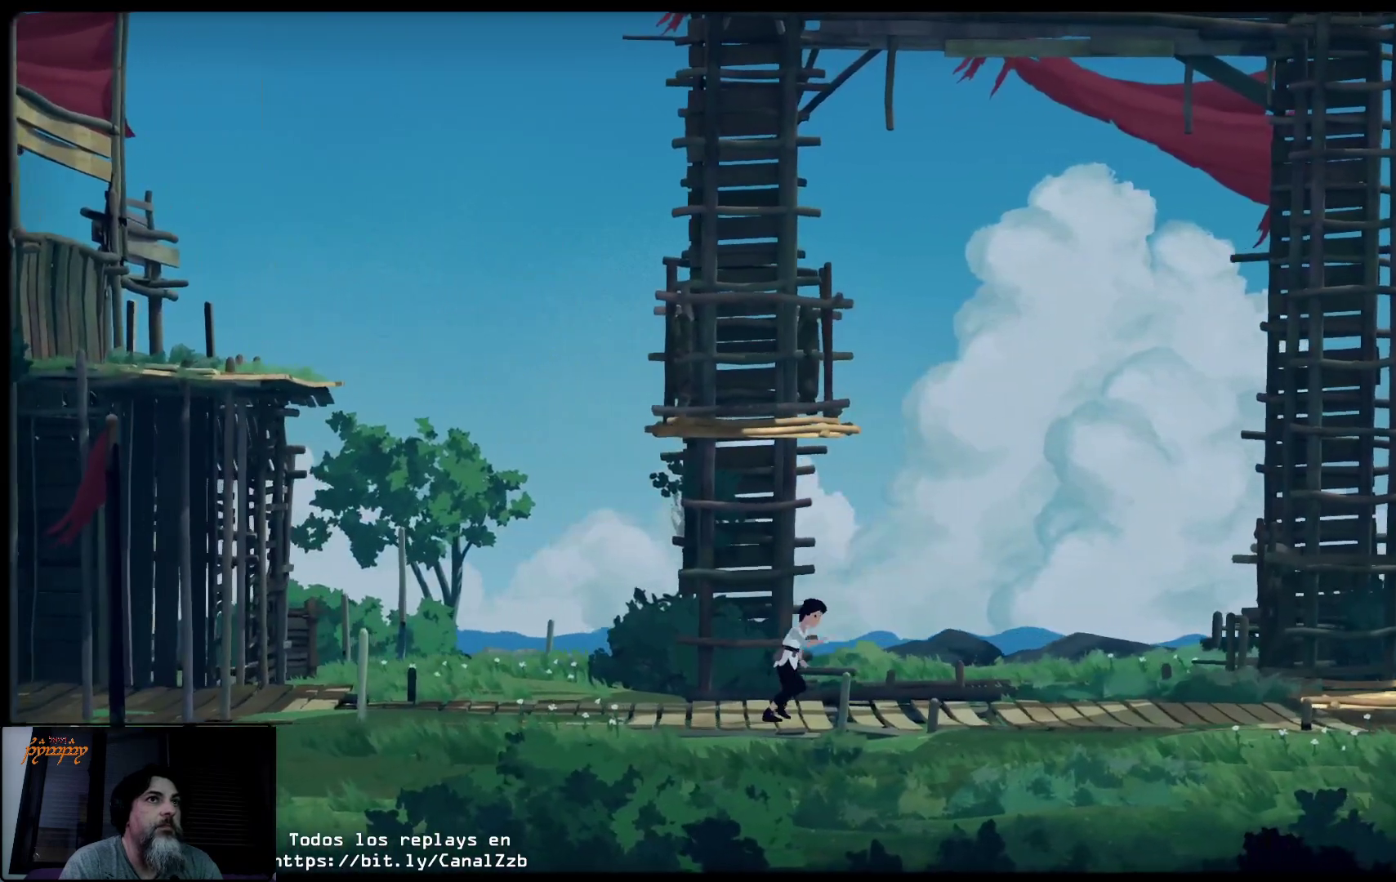
{"buttons": [], "left_stick": "up-right", "right_stick": "center", "events": []}
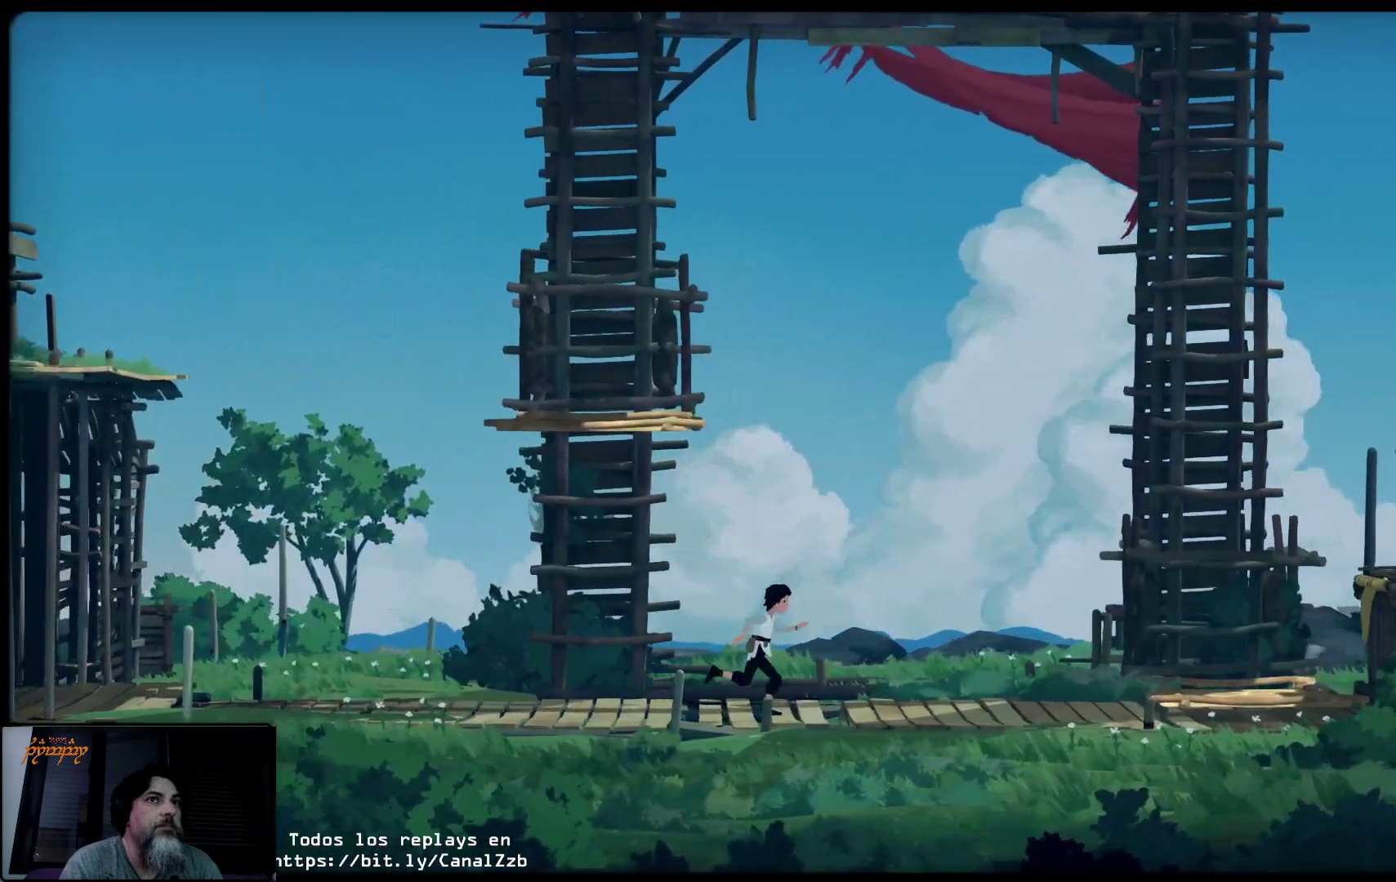
{"buttons": [], "left_stick": "up-right", "right_stick": "center", "events": []}
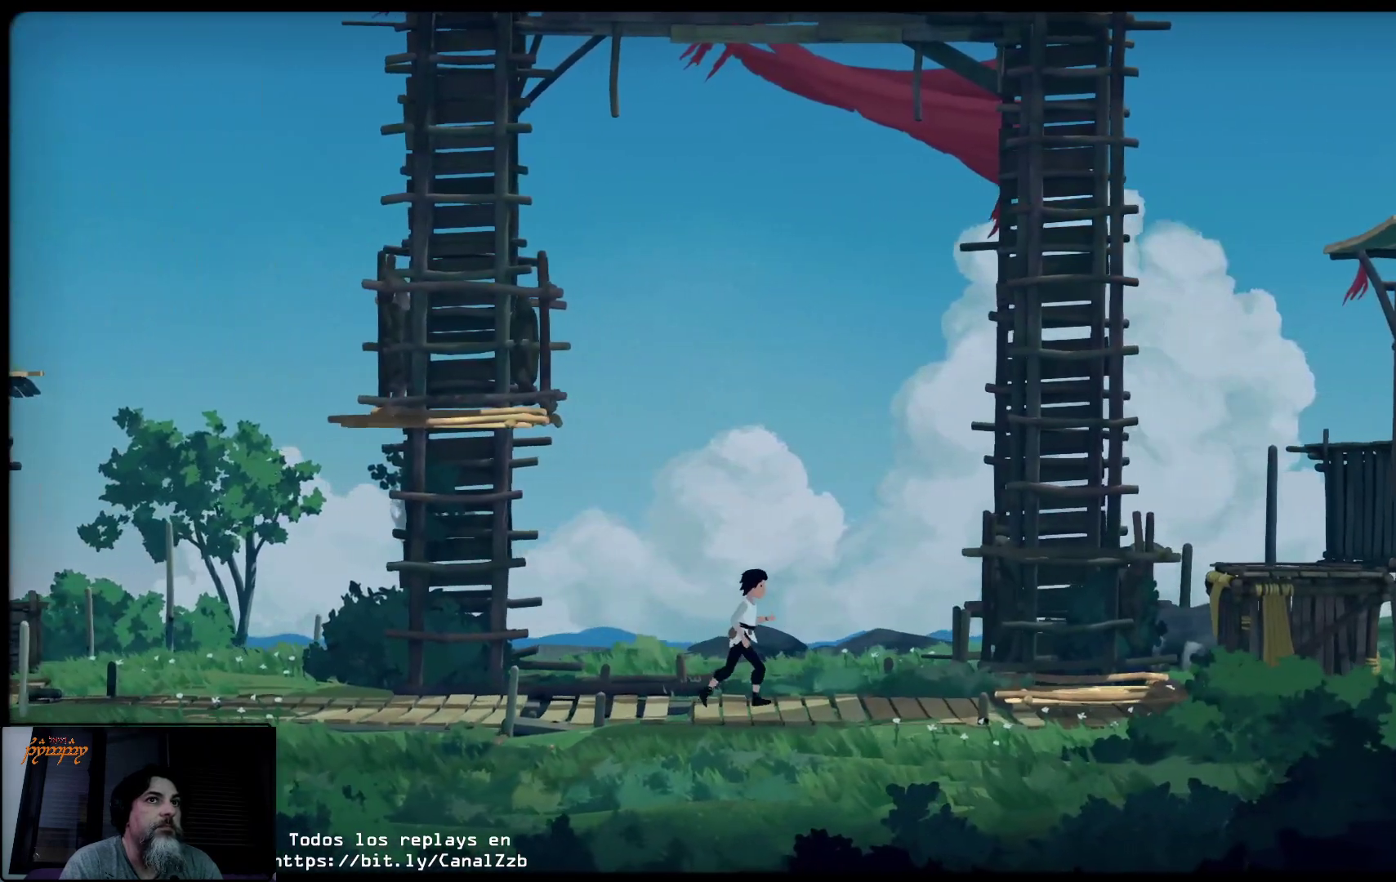
{"buttons": [], "left_stick": "up-right", "right_stick": "center", "events": []}
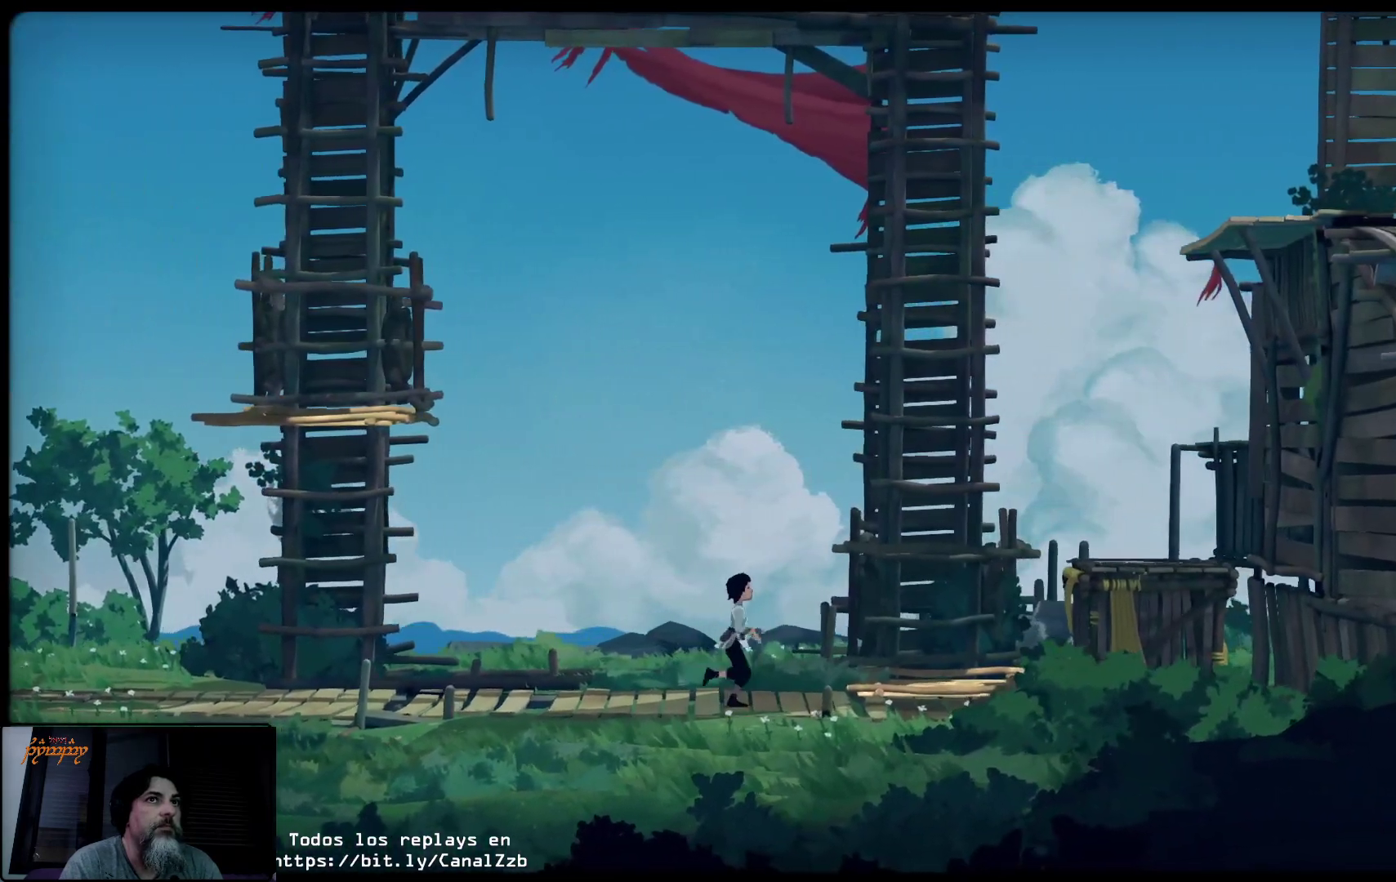
{"buttons": [], "left_stick": "up-right", "right_stick": "center", "events": []}
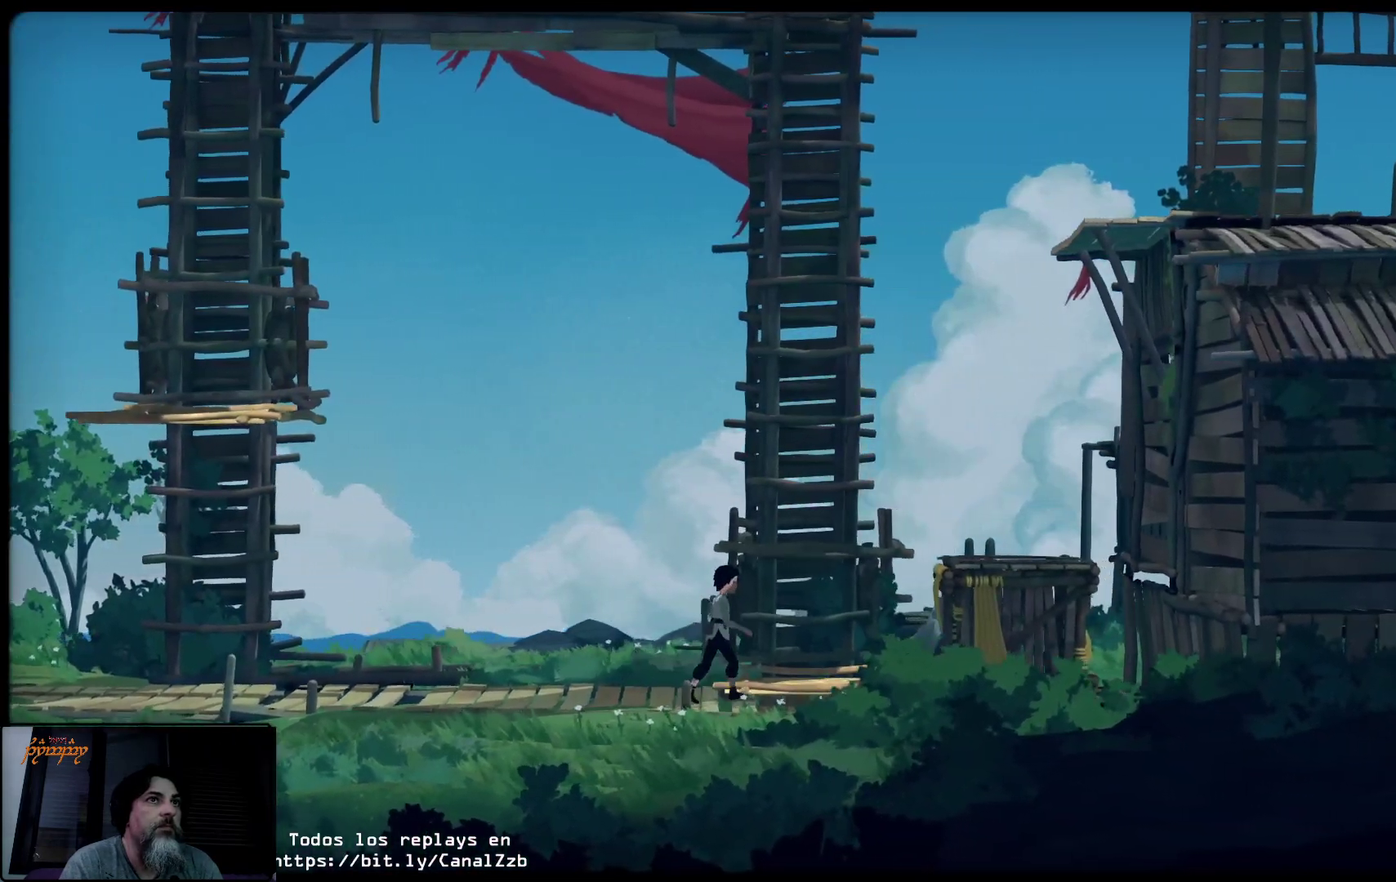
{"buttons": [], "left_stick": "up-right", "right_stick": "center", "events": []}
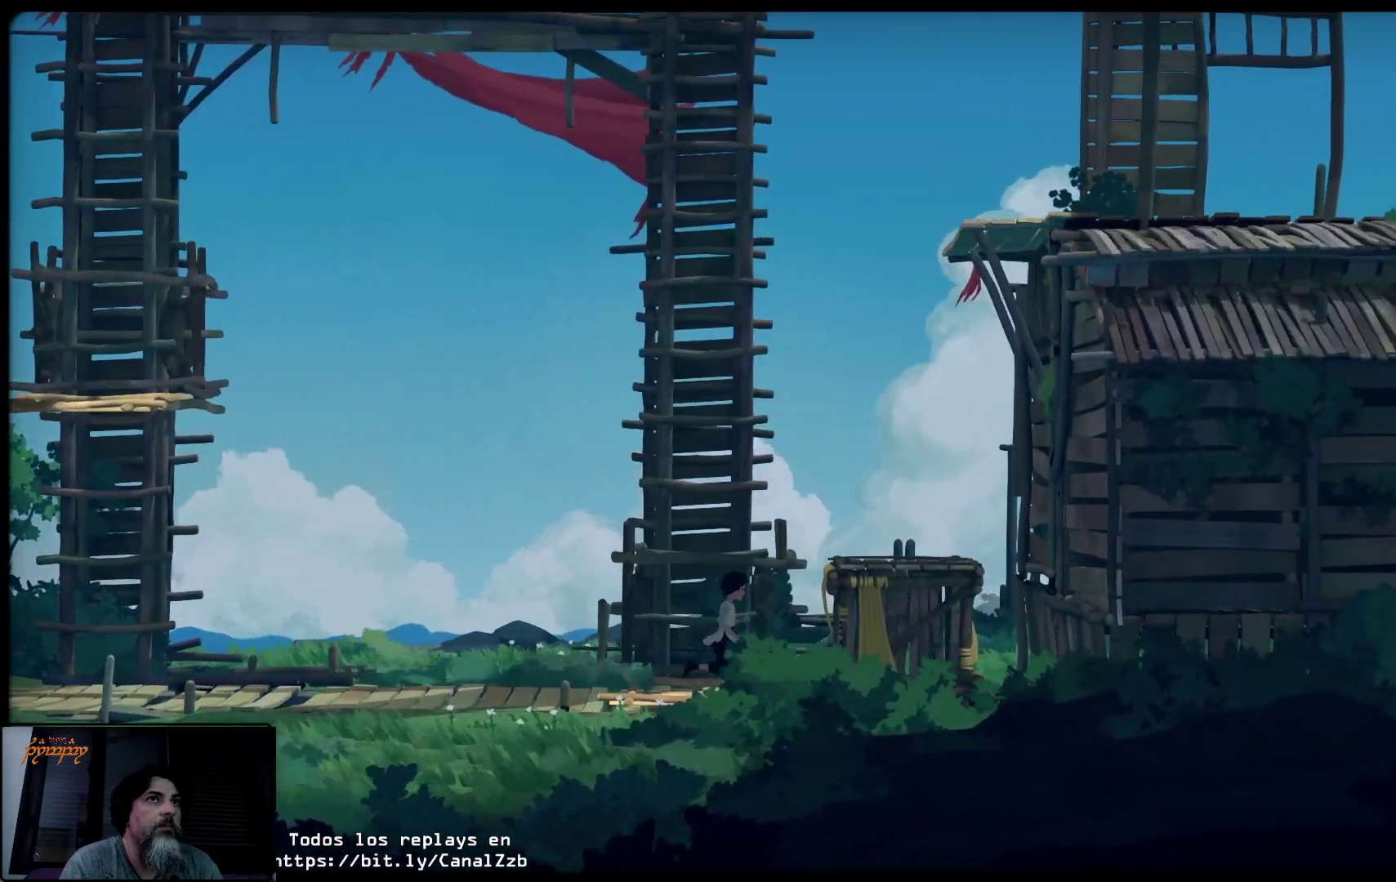
{"buttons": [], "left_stick": "center", "right_stick": "center", "events": [[383, "left_stick", "center"]]}
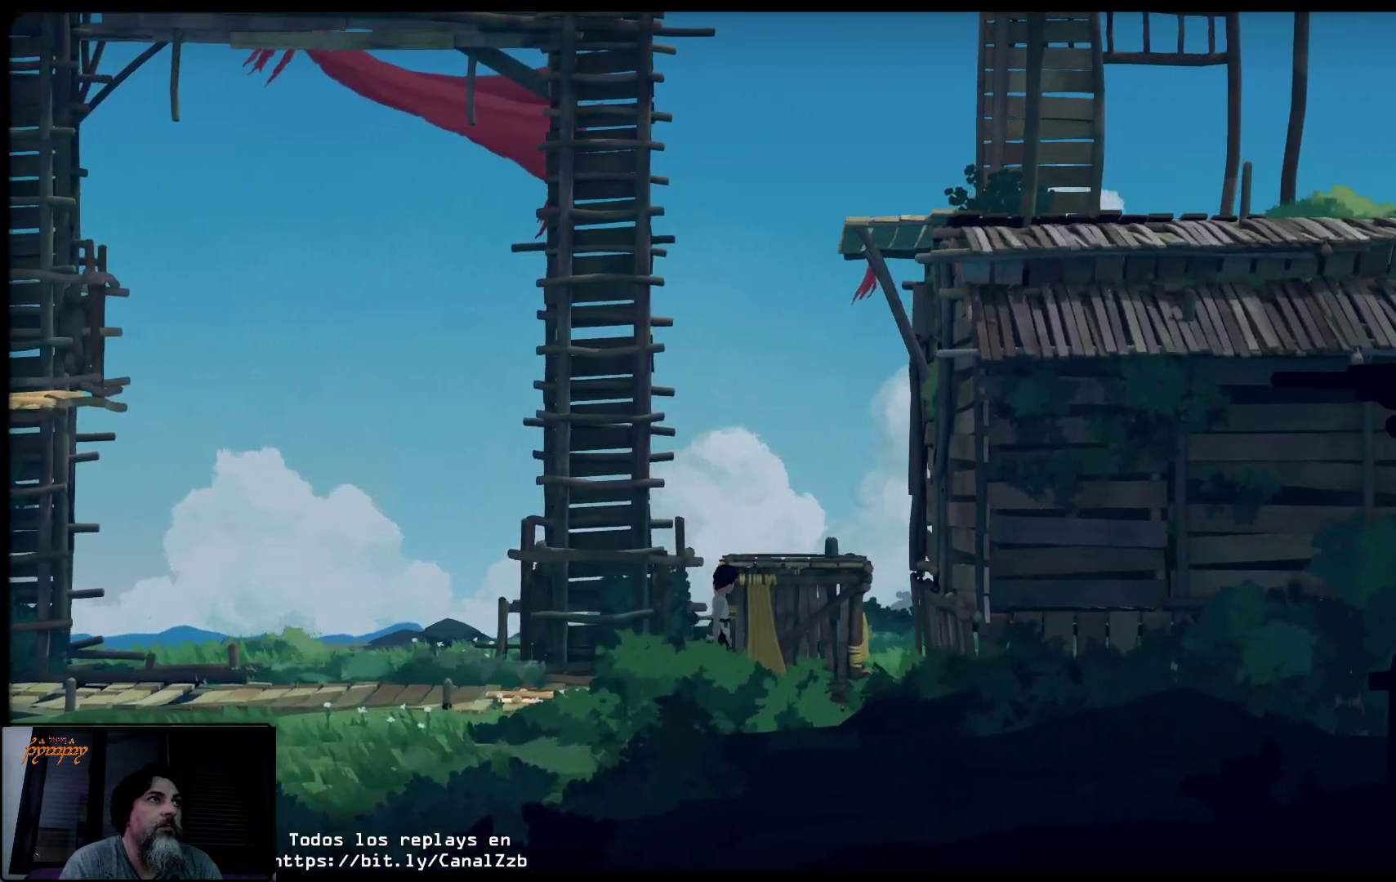
{"buttons": ["X"], "left_stick": "center", "right_stick": "center", "events": [[150, "X", "down"]]}
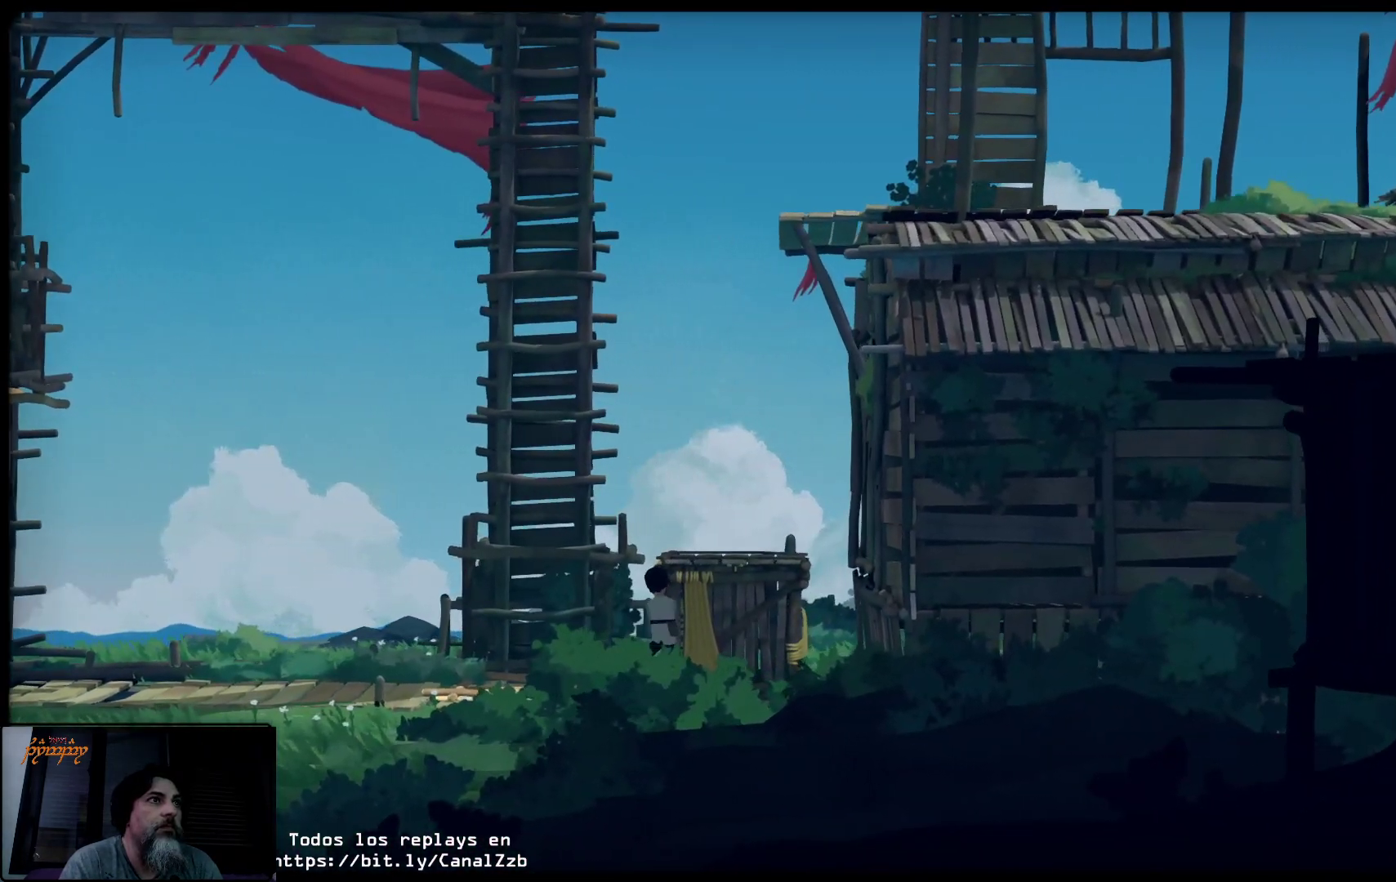
{"buttons": ["X"], "left_stick": "left", "right_stick": "center", "events": [[133, "left_stick", "left"]]}
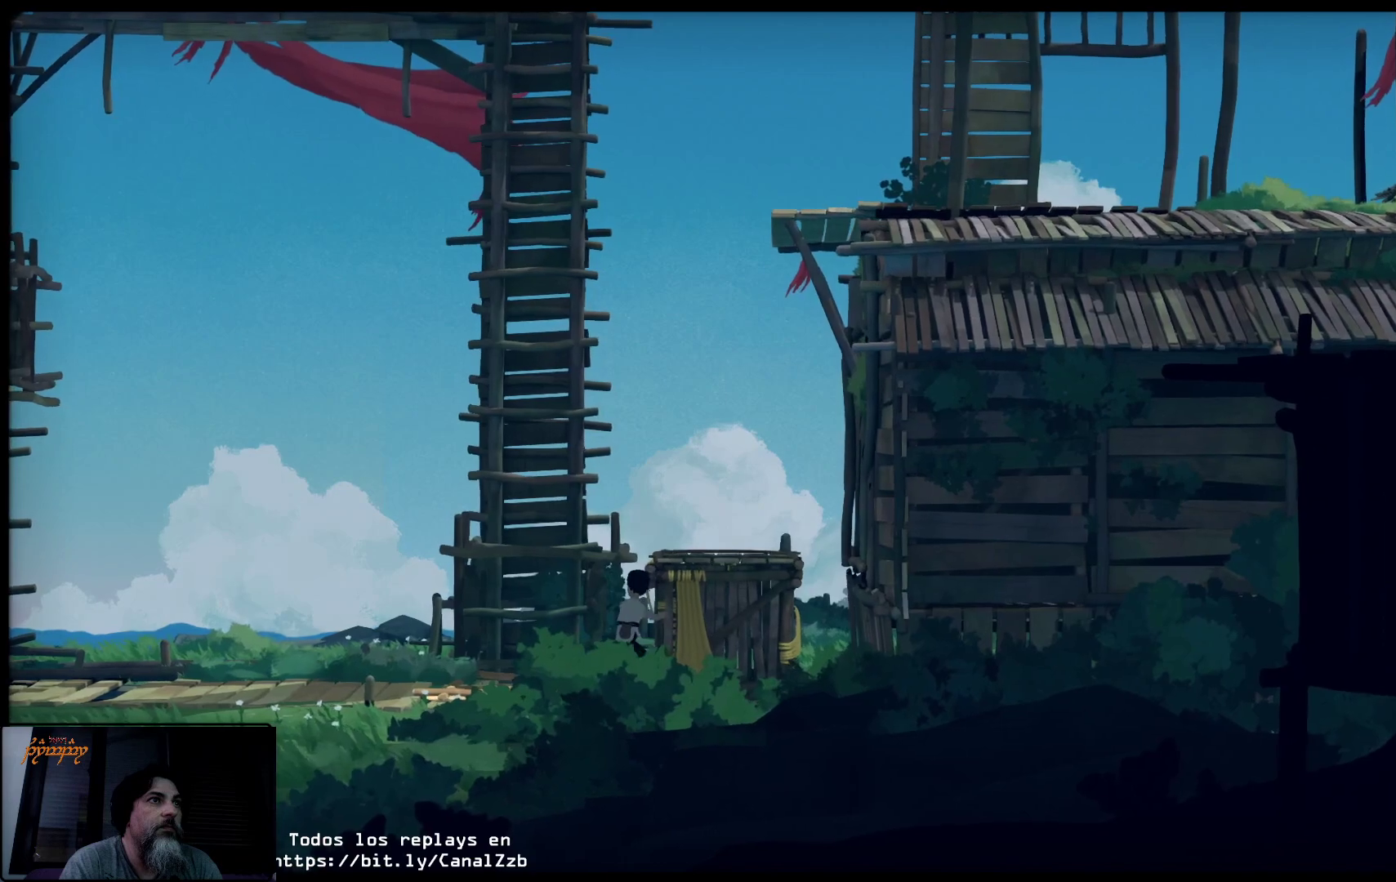
{"buttons": ["X"], "left_stick": "left", "right_stick": "center", "events": []}
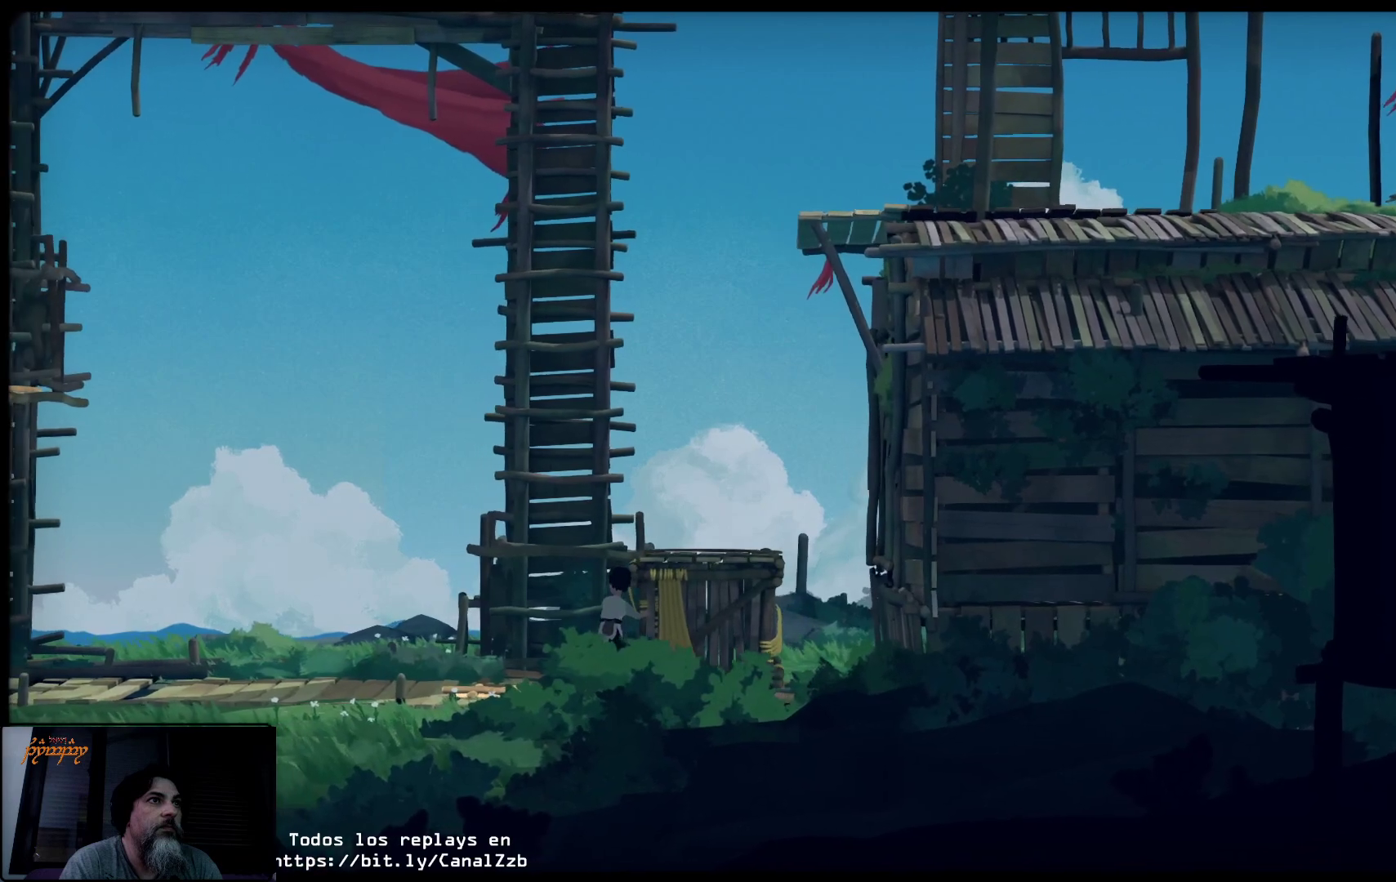
{"buttons": ["X"], "left_stick": "left", "right_stick": "center", "events": []}
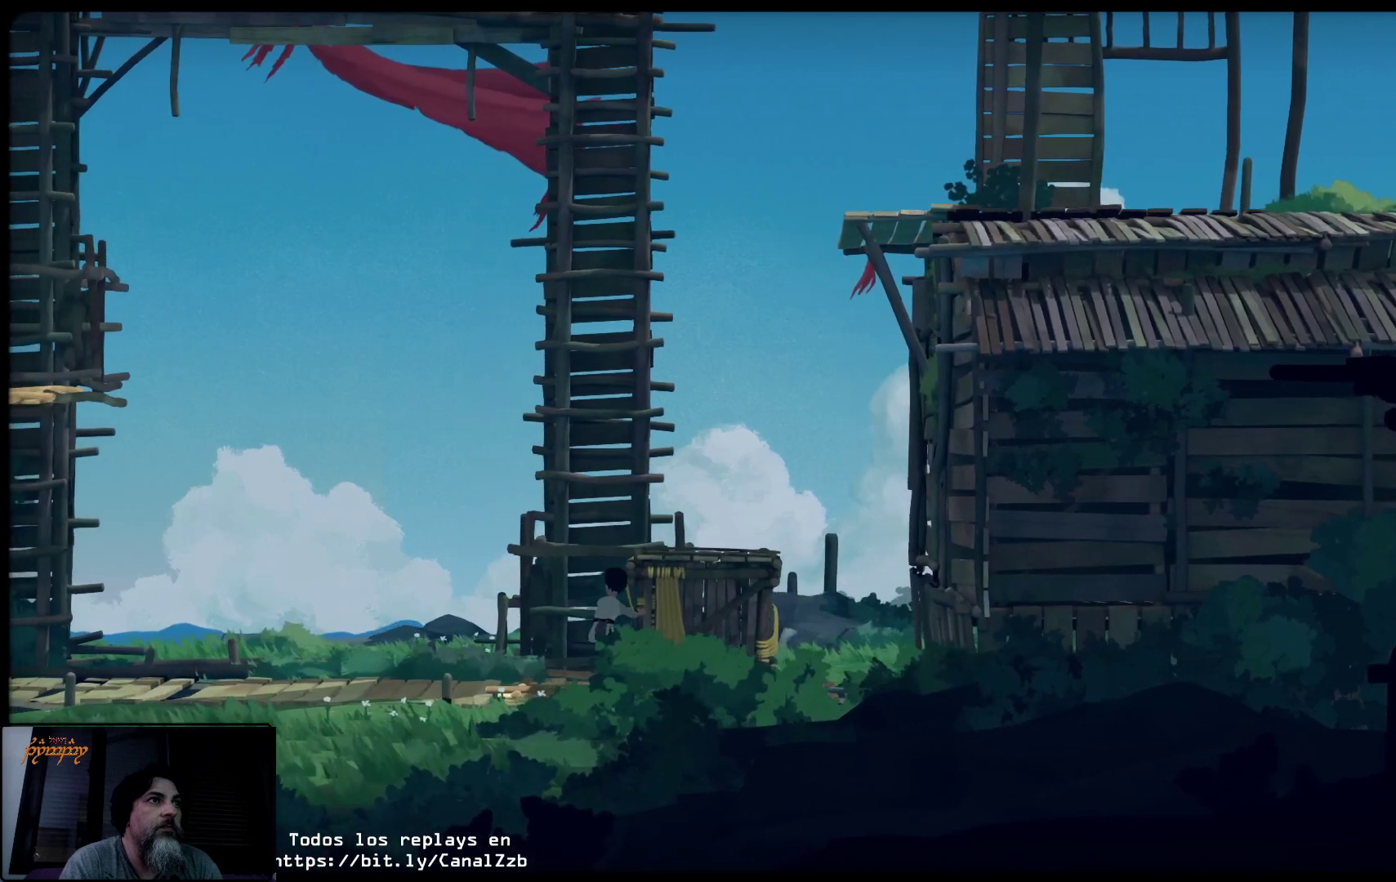
{"buttons": ["X"], "left_stick": "left", "right_stick": "center", "events": []}
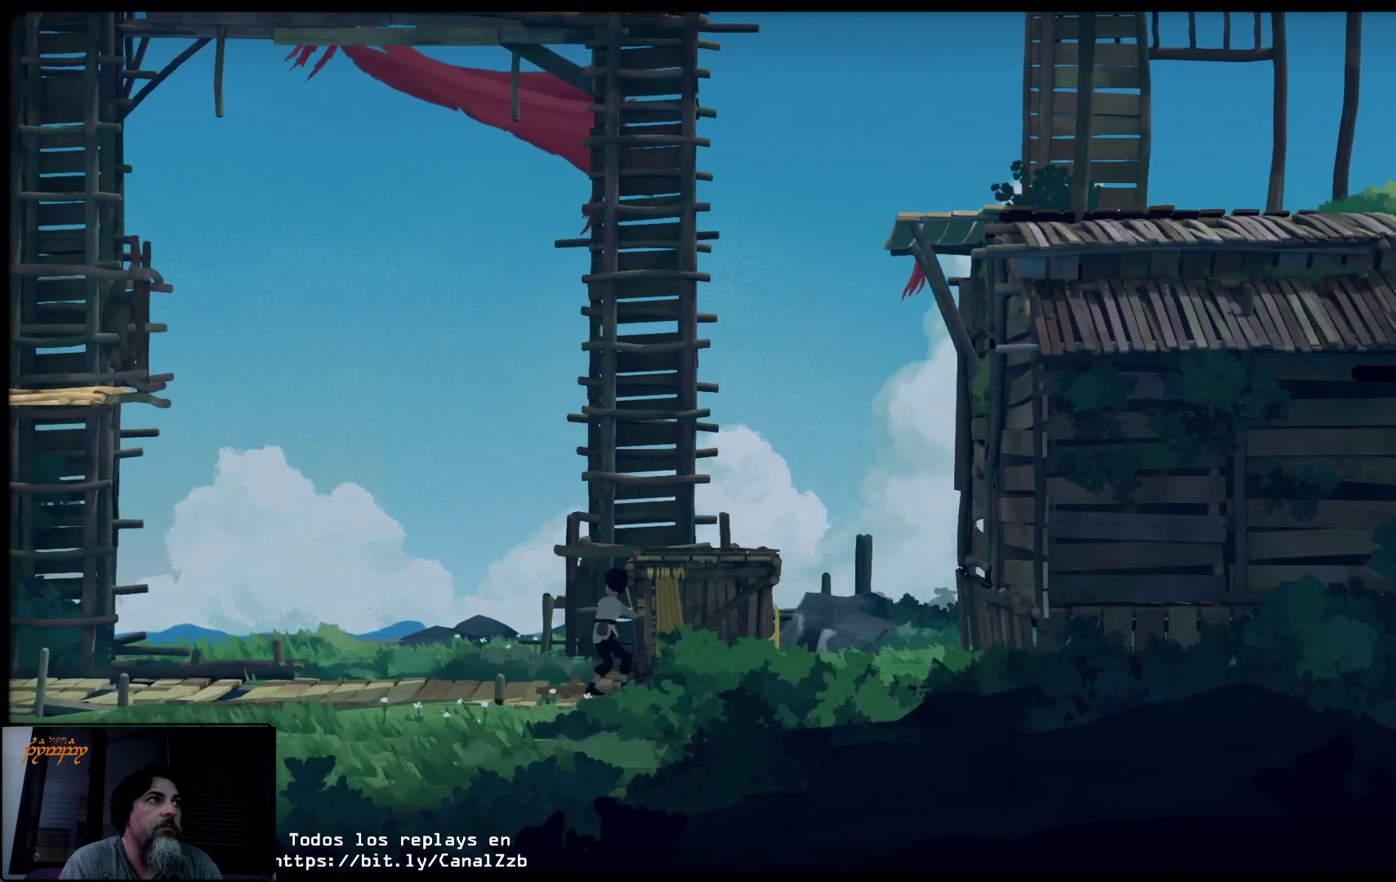
{"buttons": ["X"], "left_stick": "left", "right_stick": "center", "events": []}
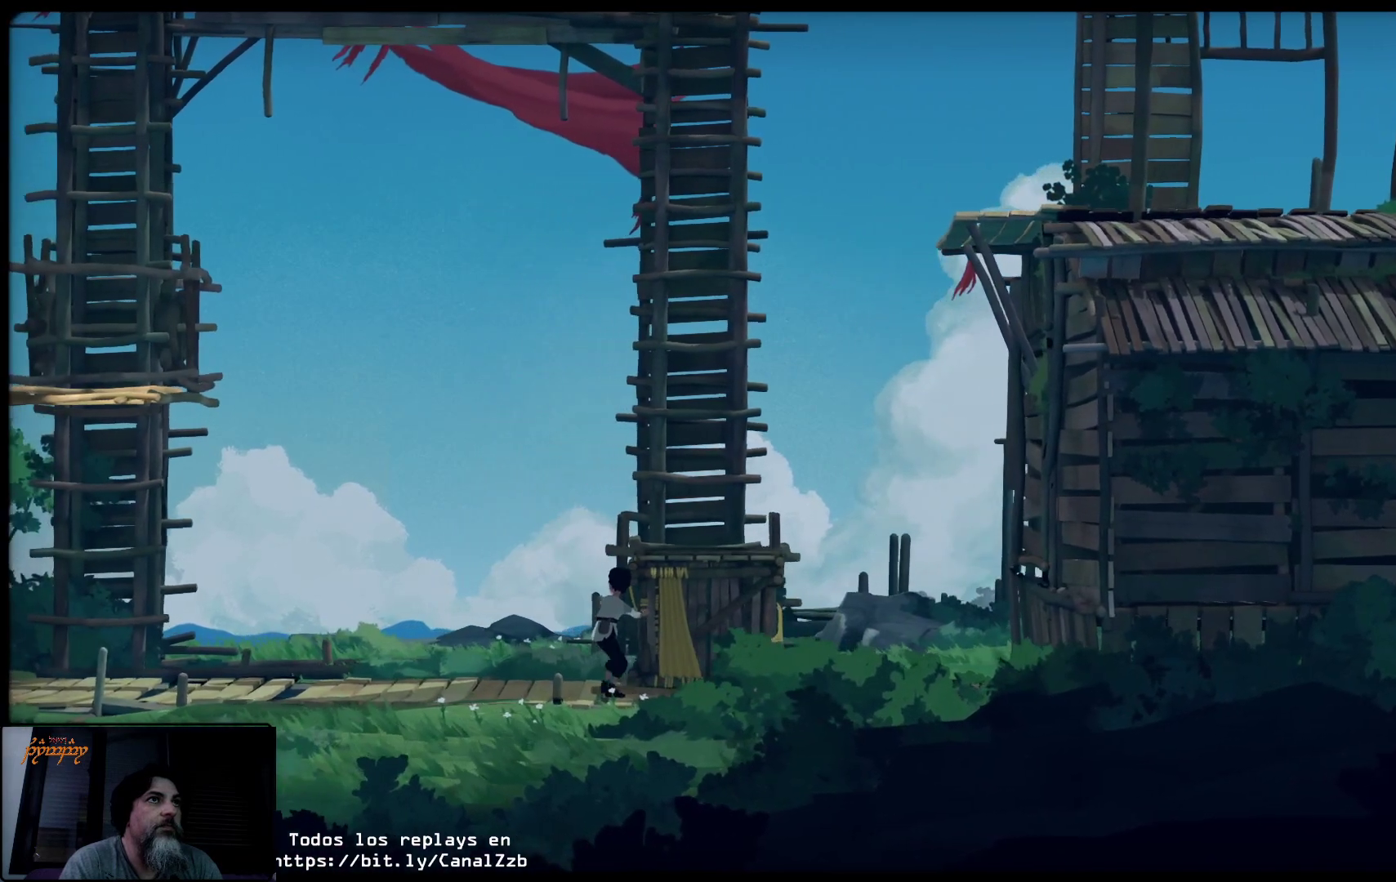
{"buttons": ["X"], "left_stick": "left", "right_stick": "center", "events": []}
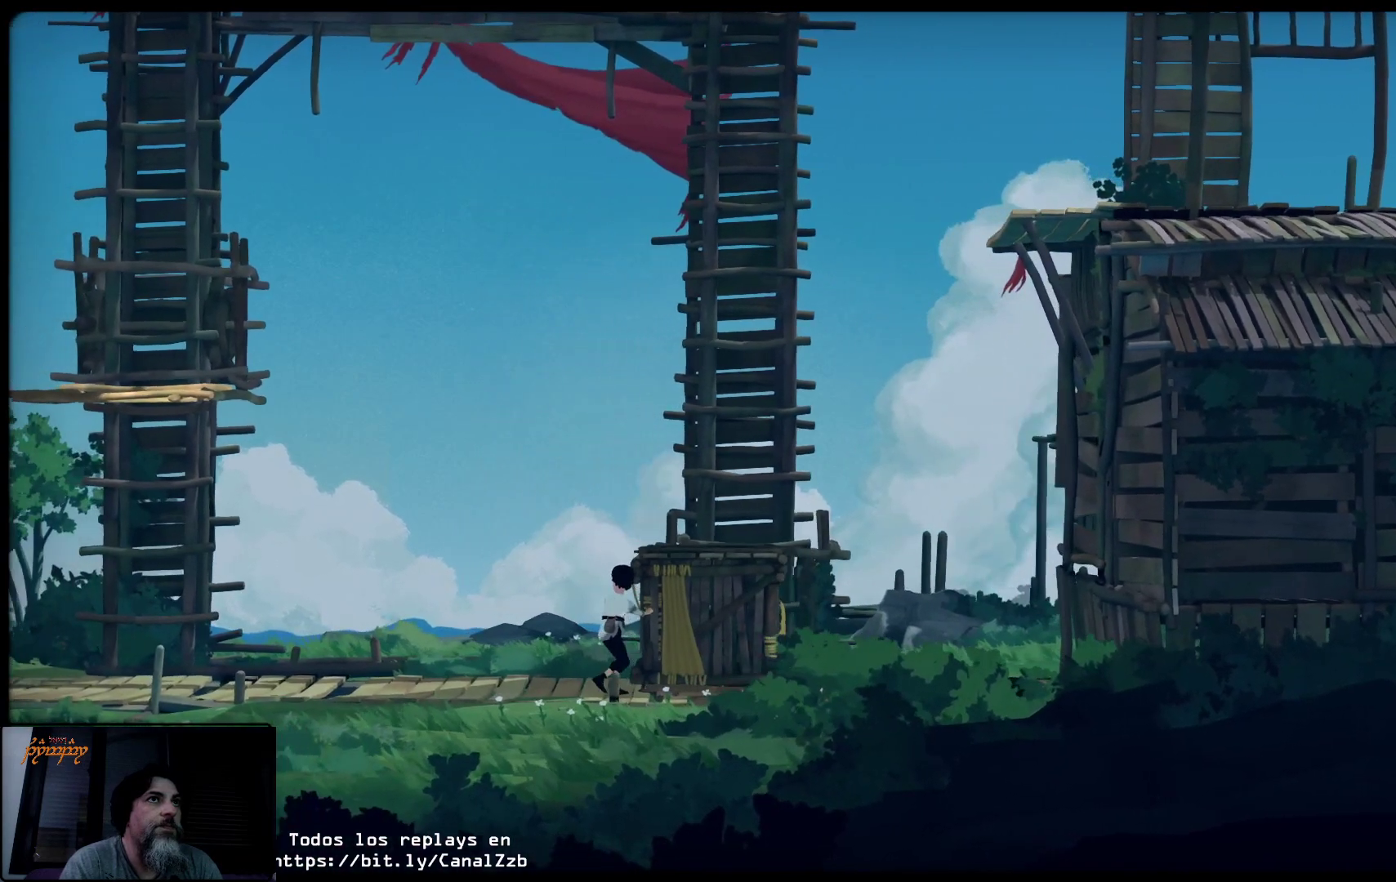
{"buttons": ["X"], "left_stick": "left", "right_stick": "center", "events": []}
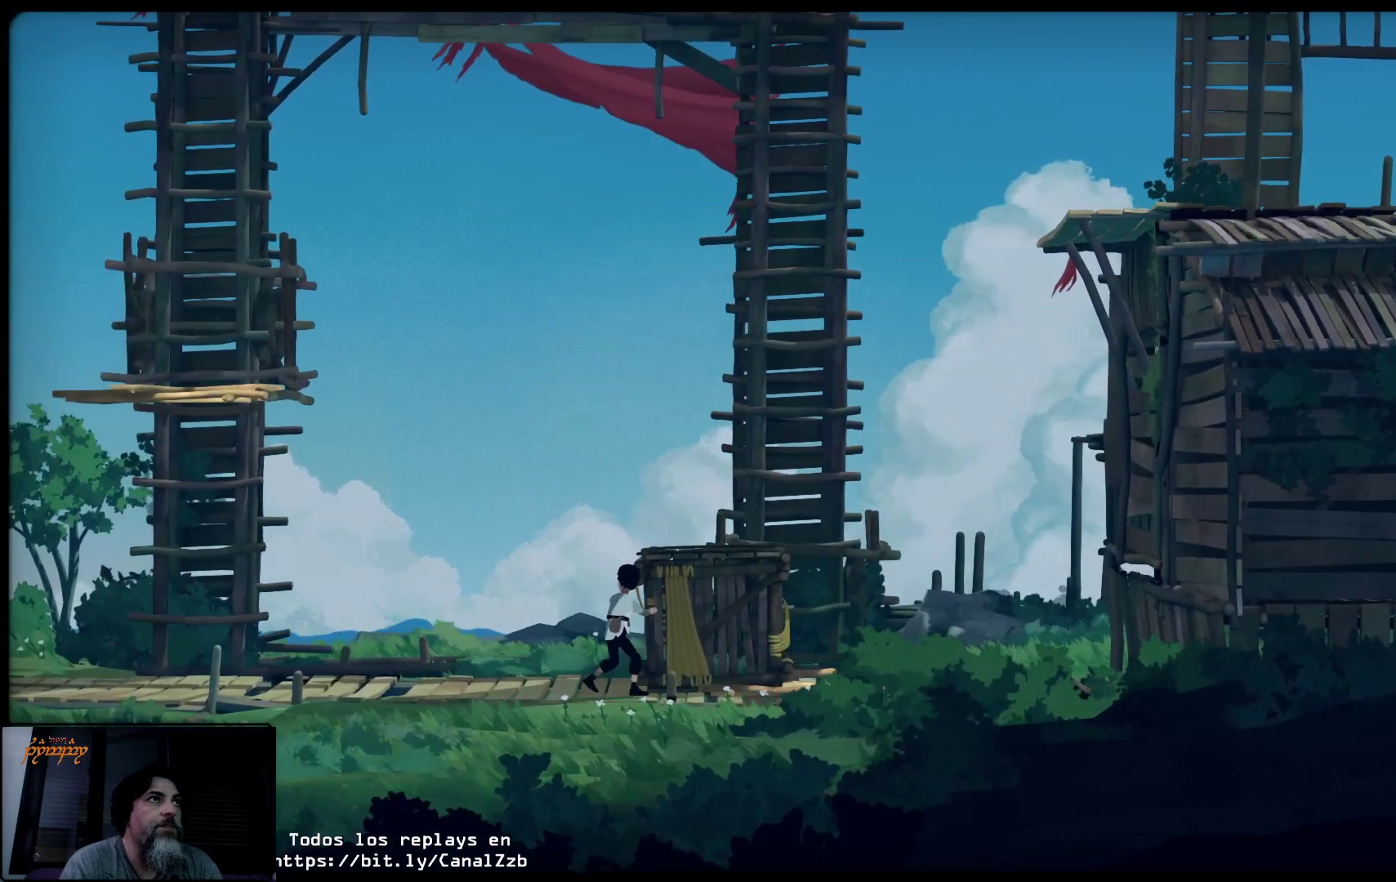
{"buttons": ["X"], "left_stick": "left", "right_stick": "center", "events": []}
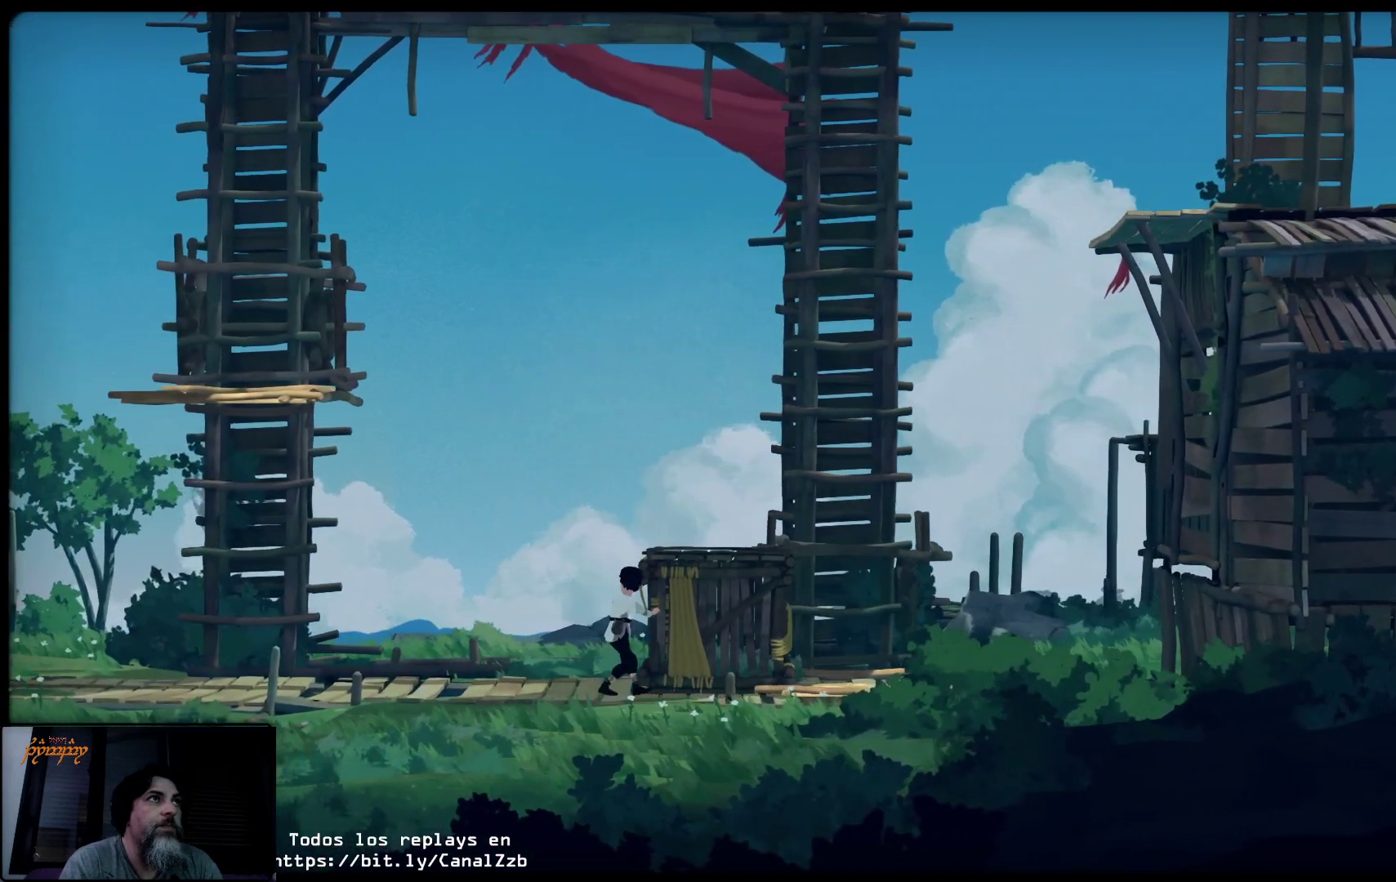
{"buttons": ["X"], "left_stick": "left", "right_stick": "center", "events": []}
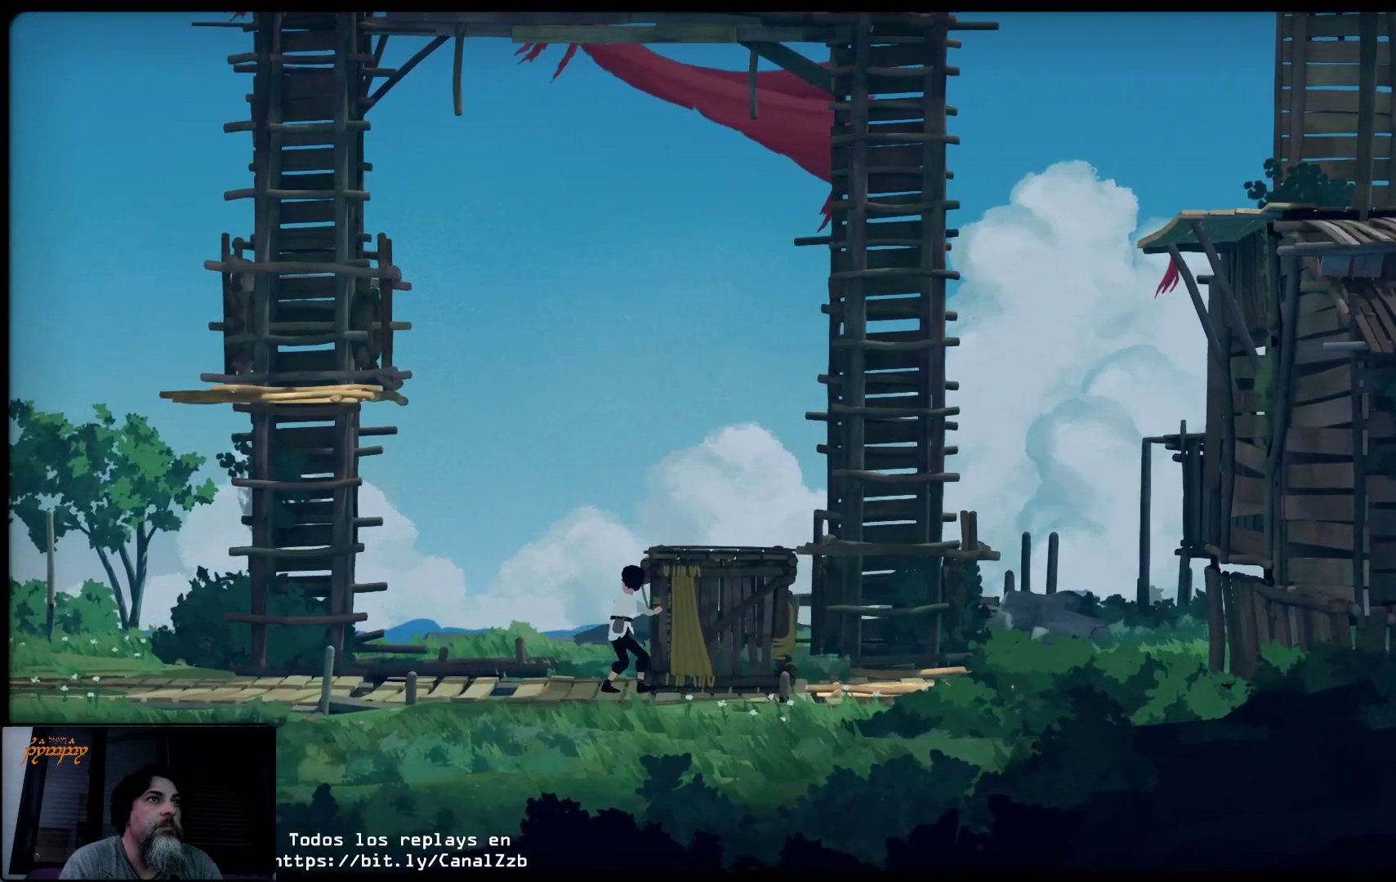
{"buttons": ["X"], "left_stick": "left", "right_stick": "center", "events": []}
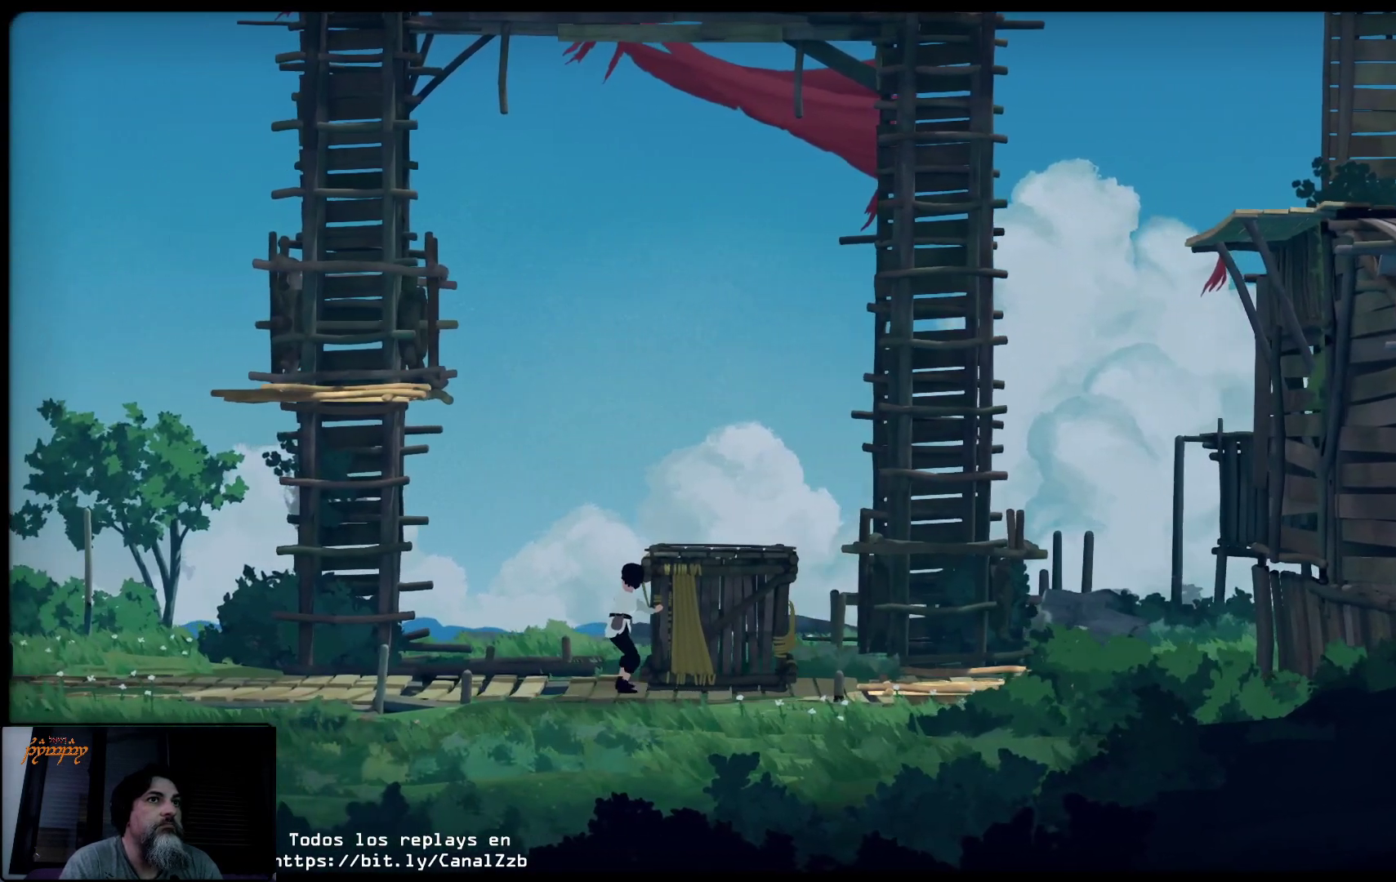
{"buttons": ["X"], "left_stick": "left", "right_stick": "center", "events": []}
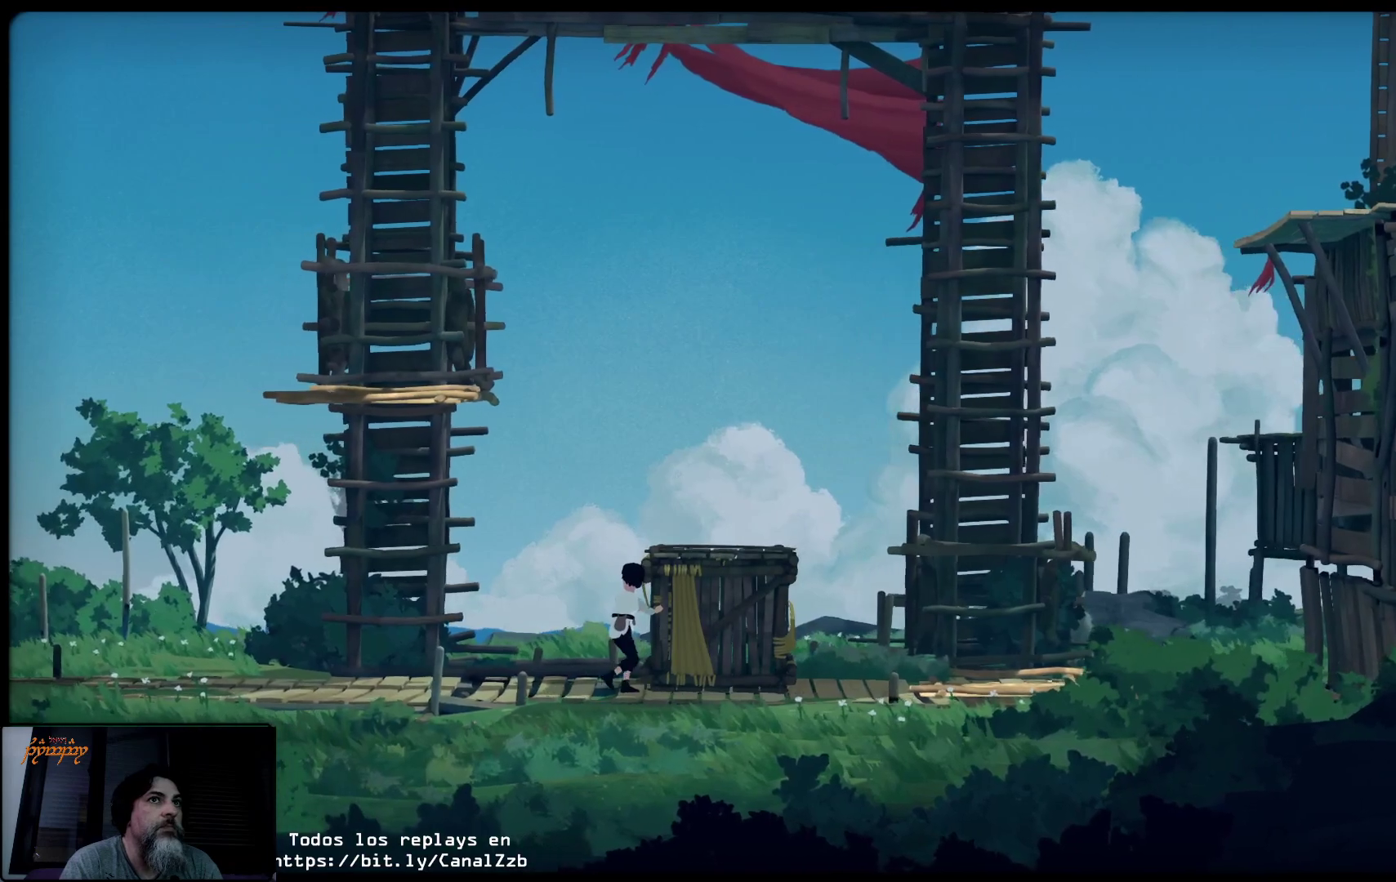
{"buttons": ["X"], "left_stick": "left", "right_stick": "center", "events": []}